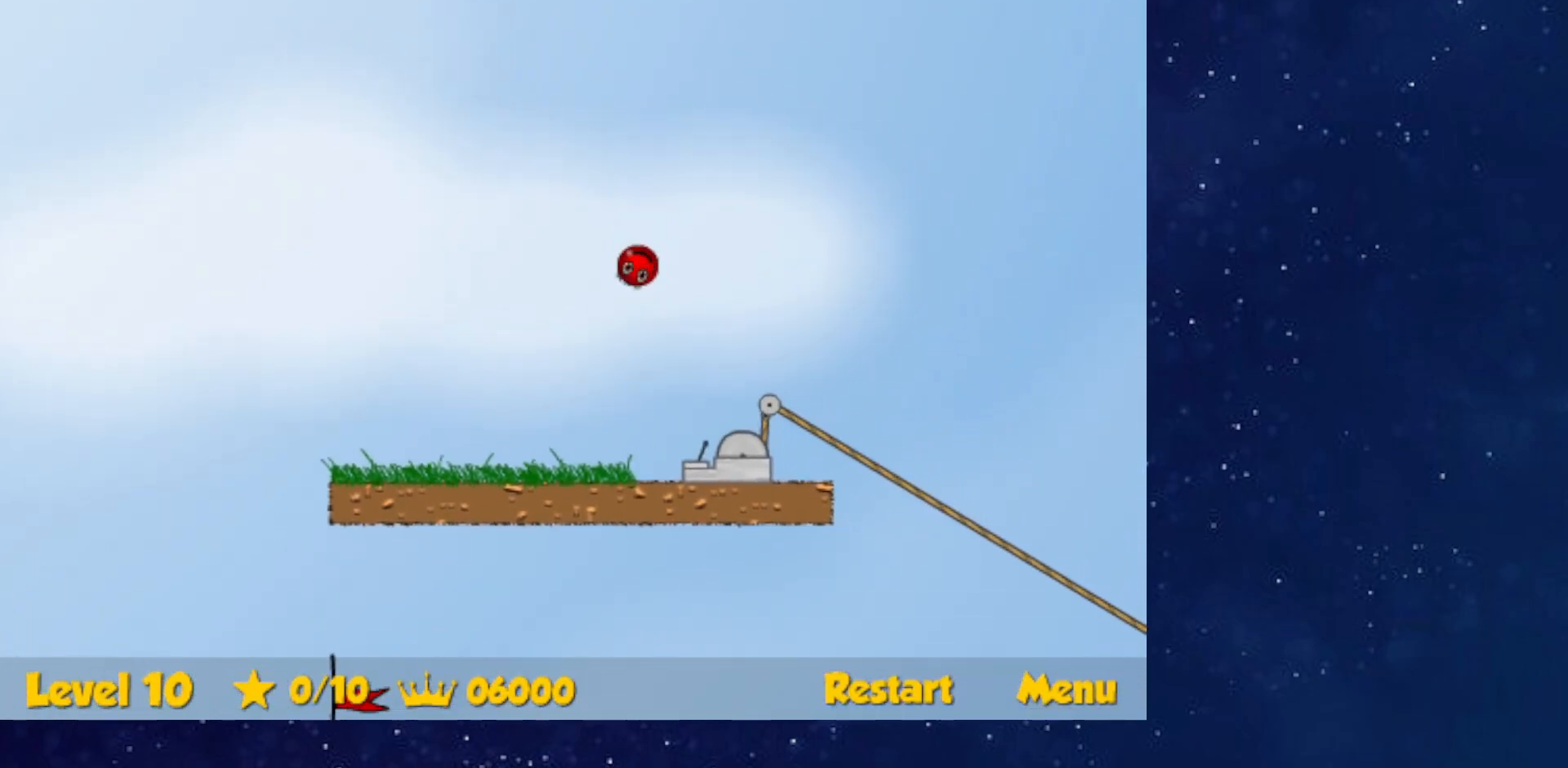
Gameplay with keyboard; each line is a JSON object with the keys held at the frame after it. "events" lists presses ("down") and releases ("up") of "down", "left", "p", "r", "right" and "up" between this image and that frame as [ms after this image, input, new state], when the widget could be followed in between. No other keys are recorded. Mouse input is not recorded.
{"keys": [], "events": [[434, "right", "up"]]}
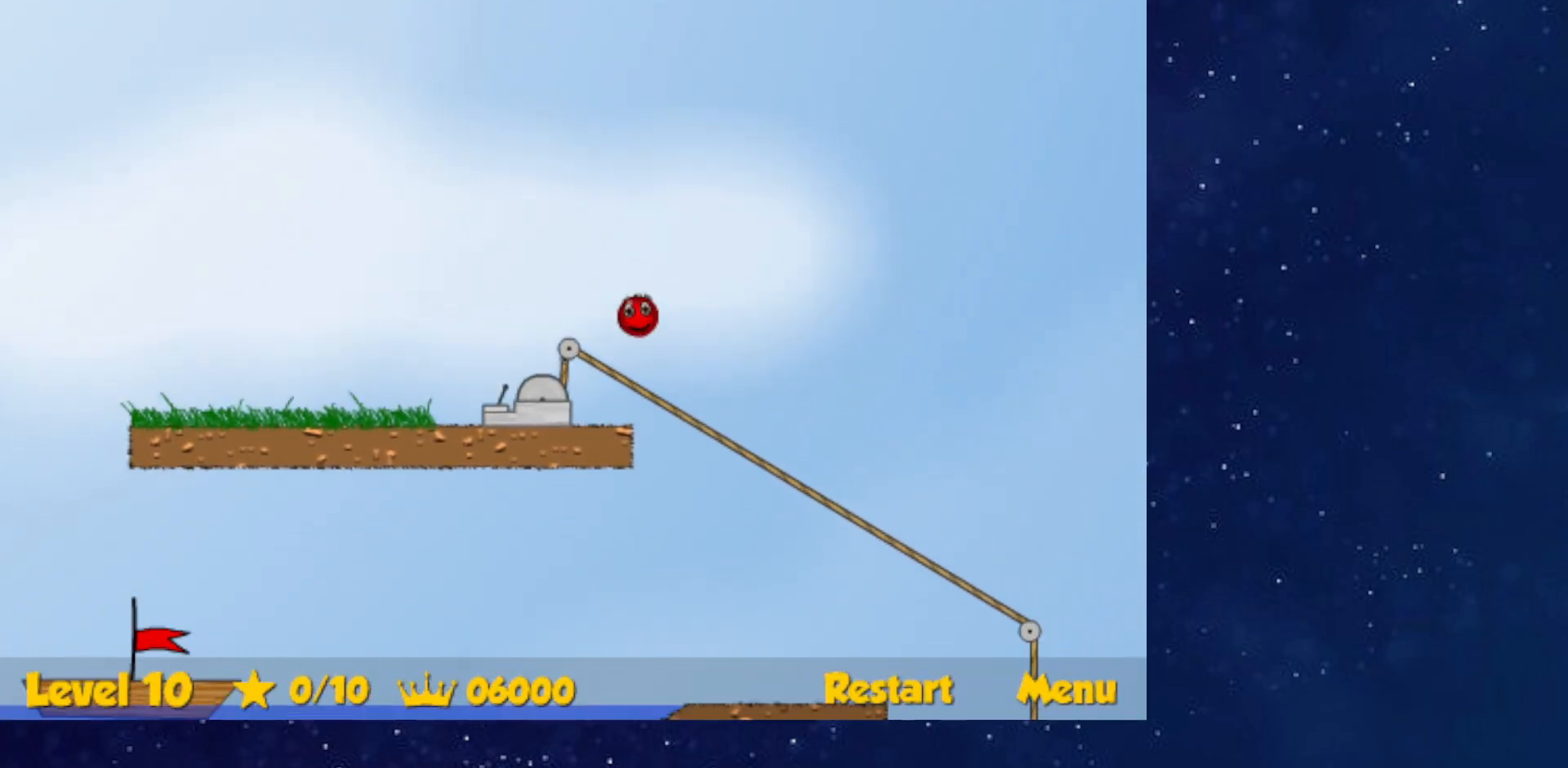
{"keys": ["up"], "events": [[33, "up", "down"]]}
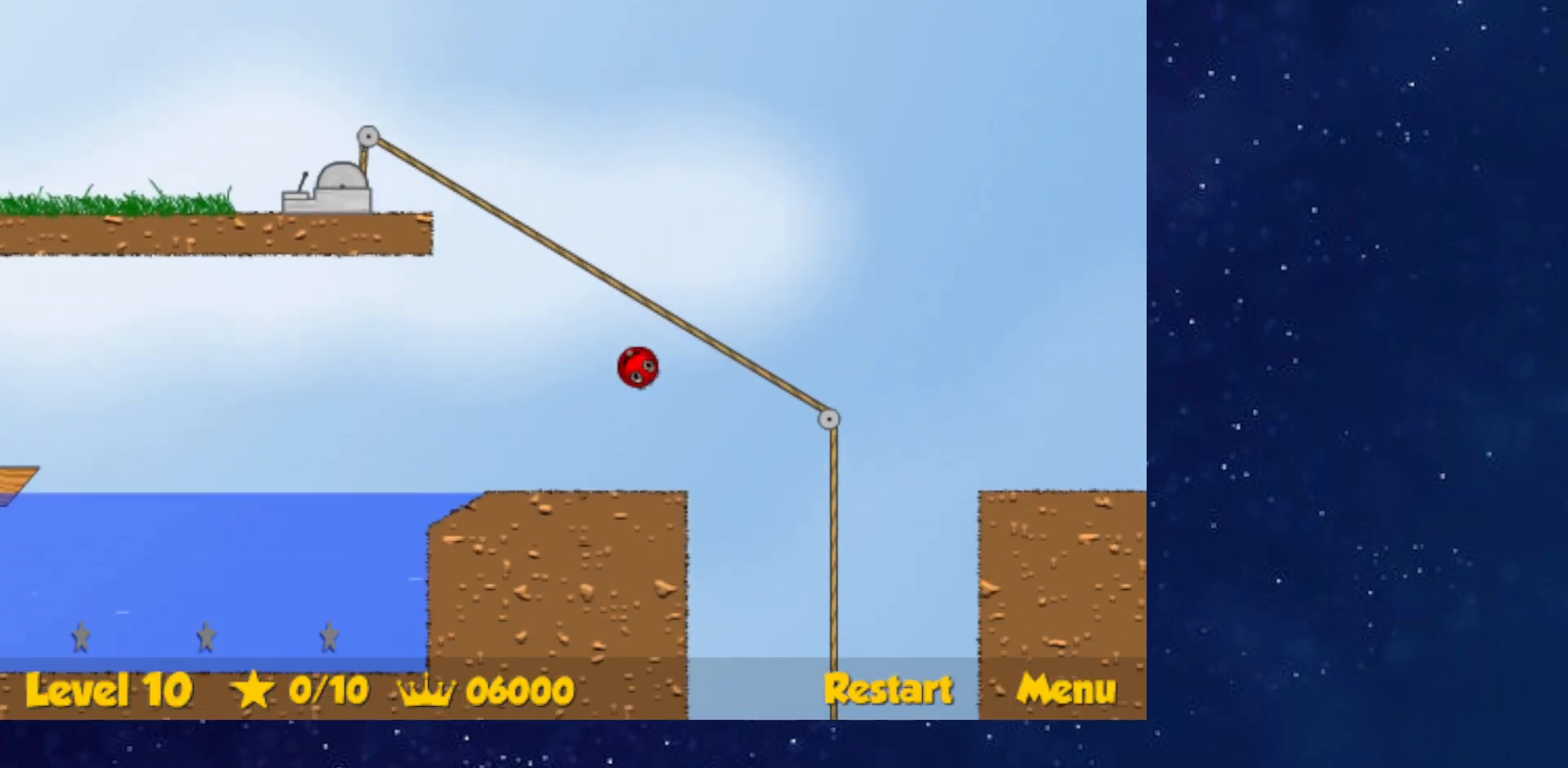
{"keys": [], "events": [[251, "up", "up"]]}
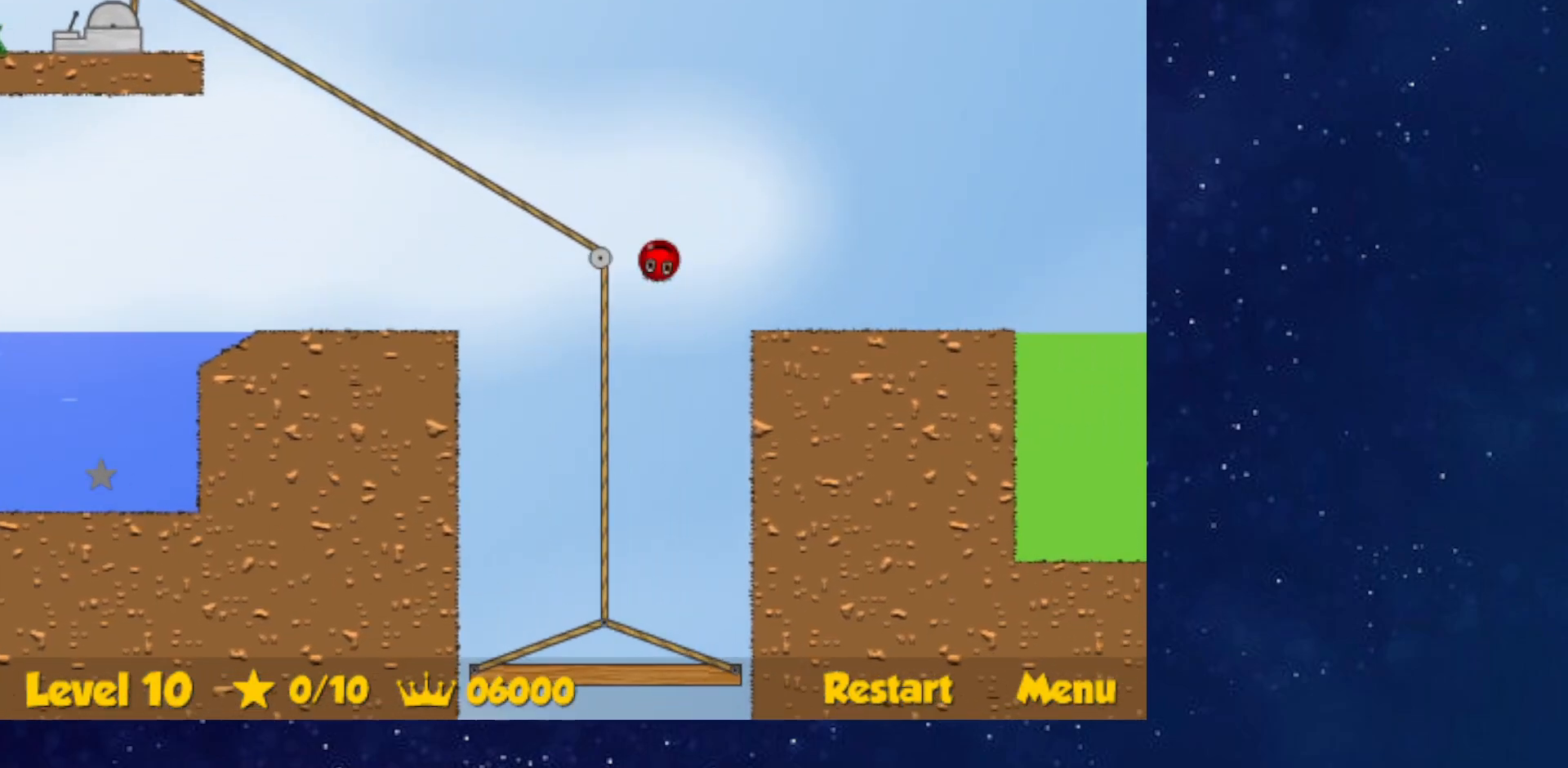
{"keys": ["up"], "events": [[434, "up", "down"]]}
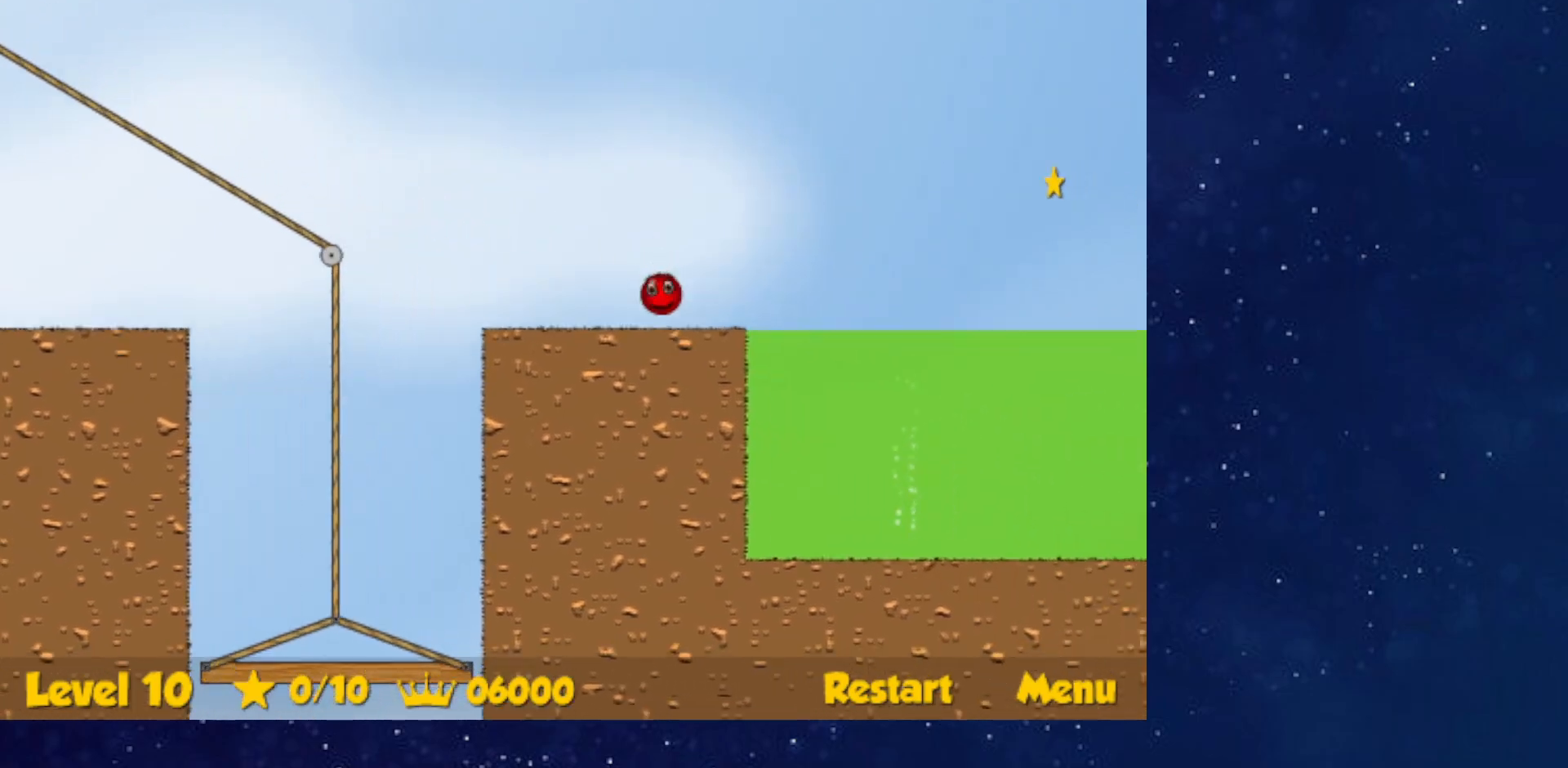
{"keys": ["up"], "events": []}
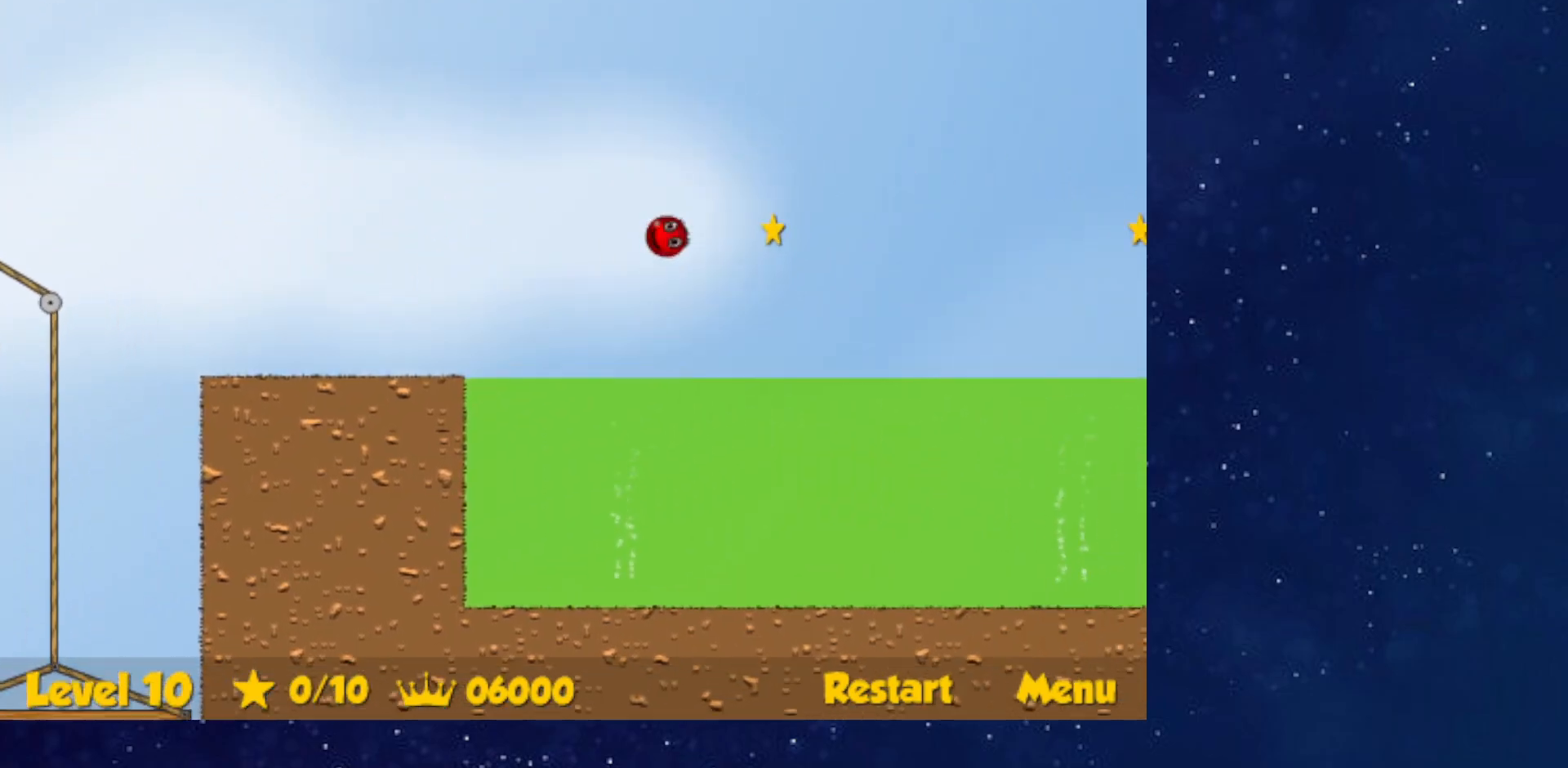
{"keys": ["up"], "events": []}
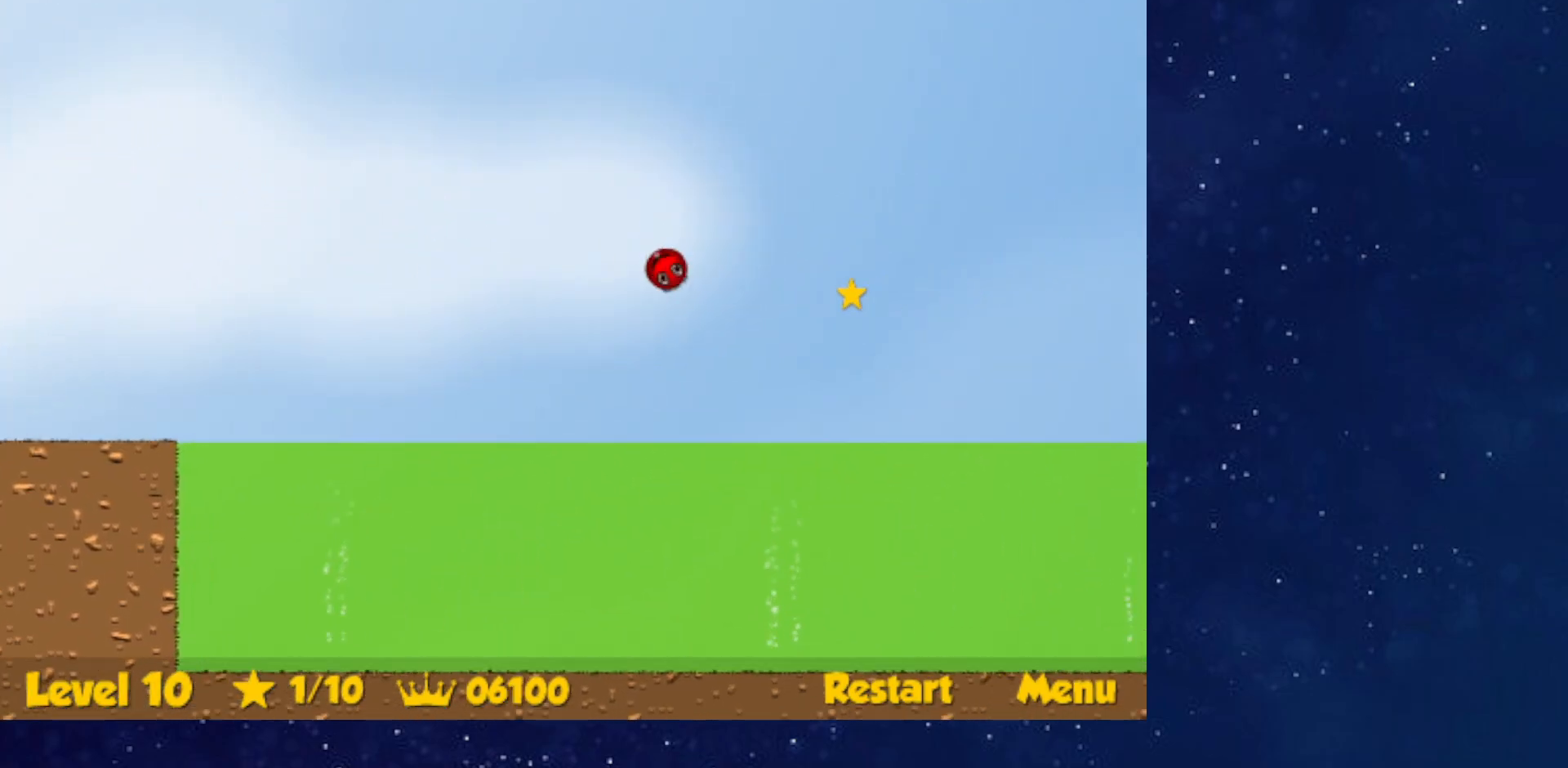
{"keys": ["up"], "events": []}
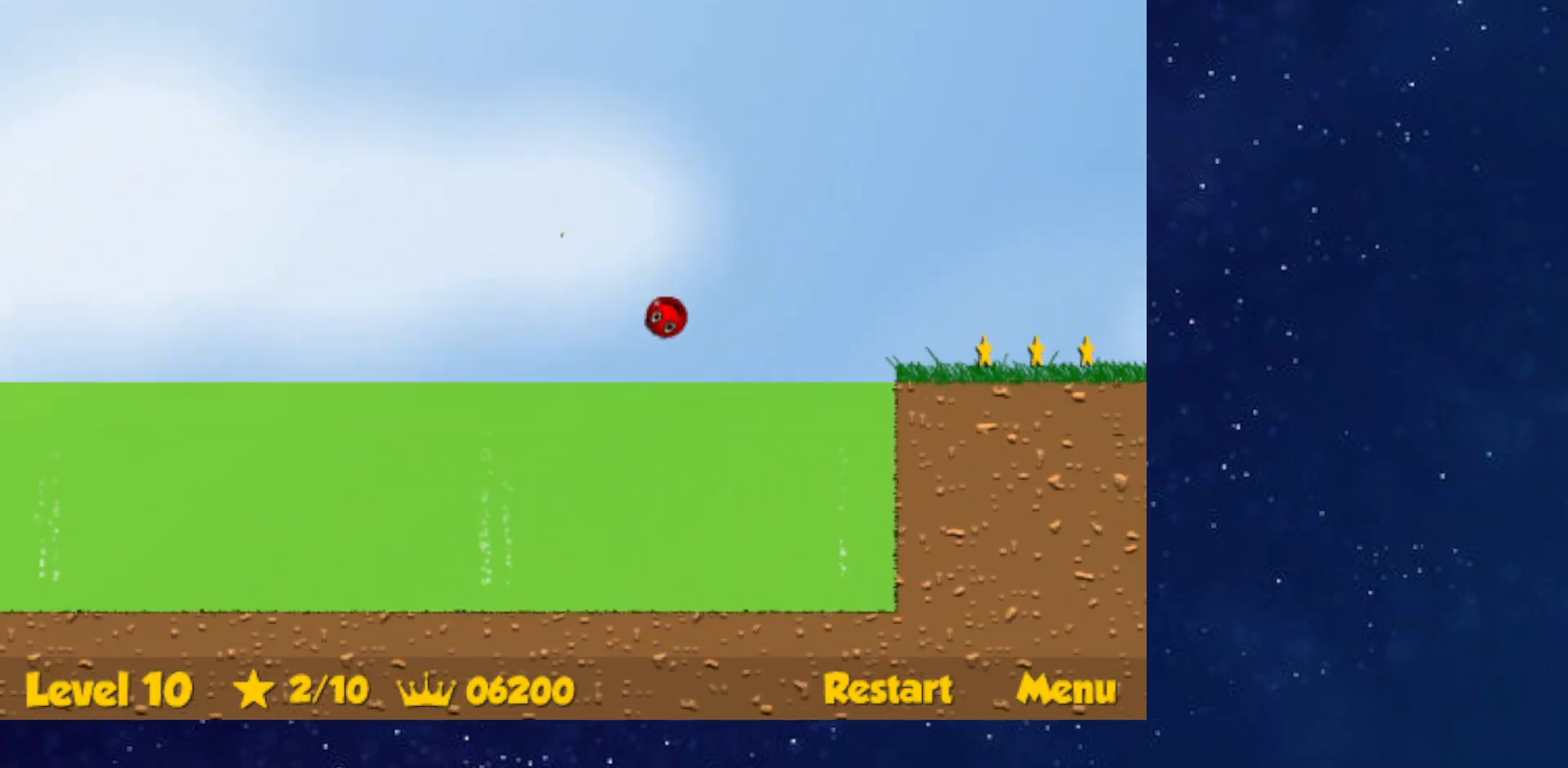
{"keys": ["up"], "events": []}
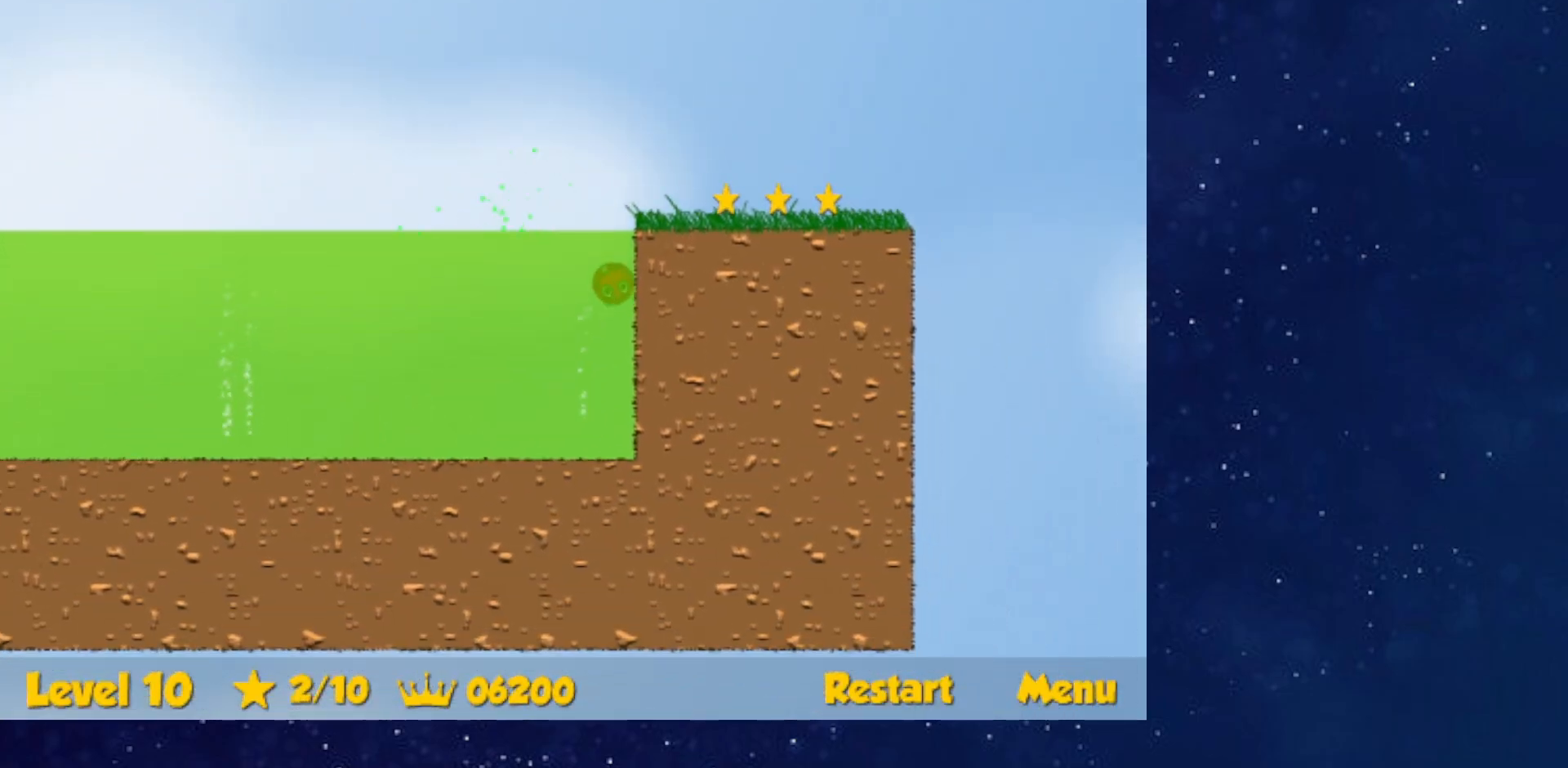
{"keys": ["right", "up"], "events": [[267, "right", "down"]]}
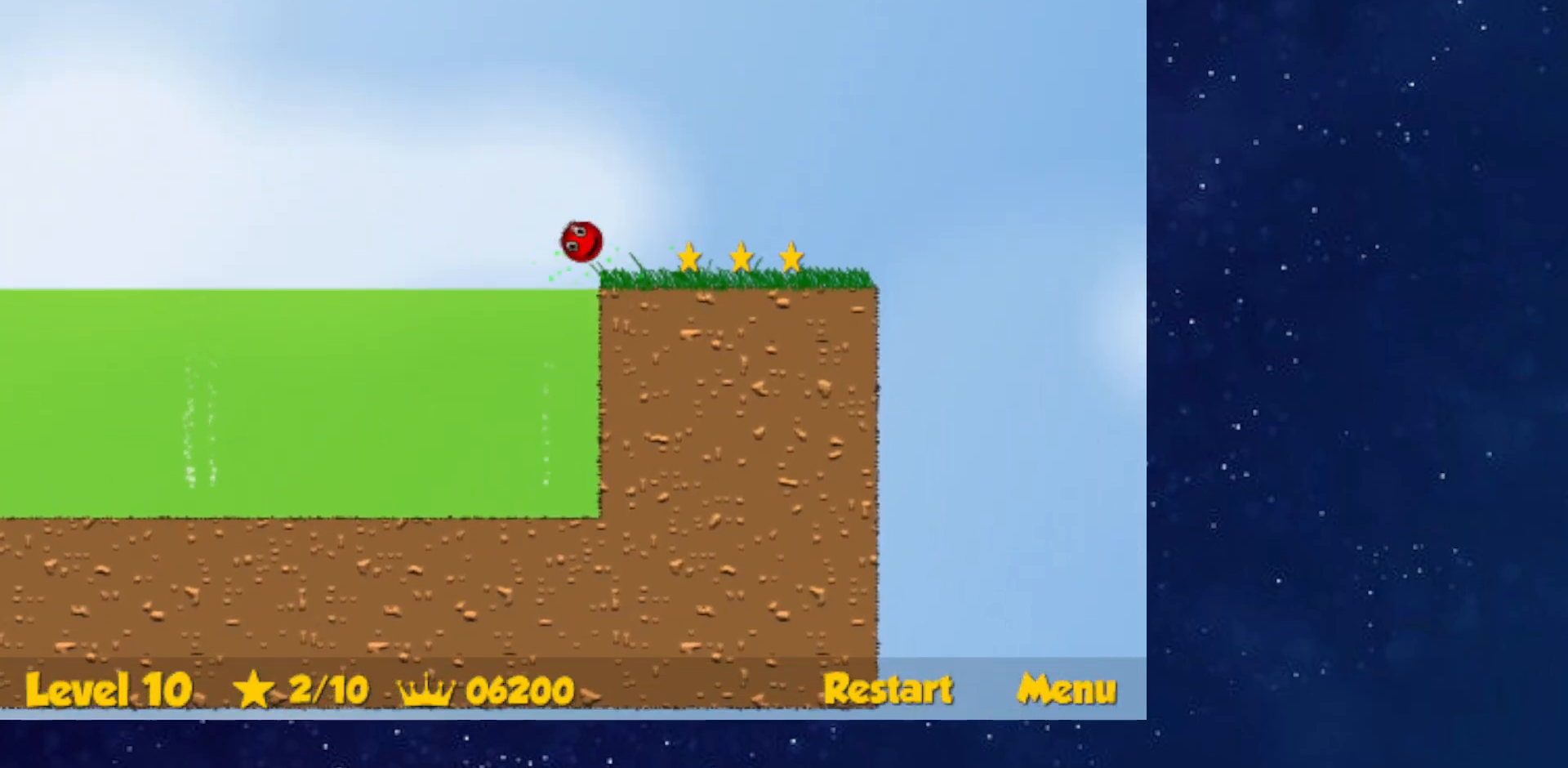
{"keys": ["right"], "events": [[150, "up", "up"]]}
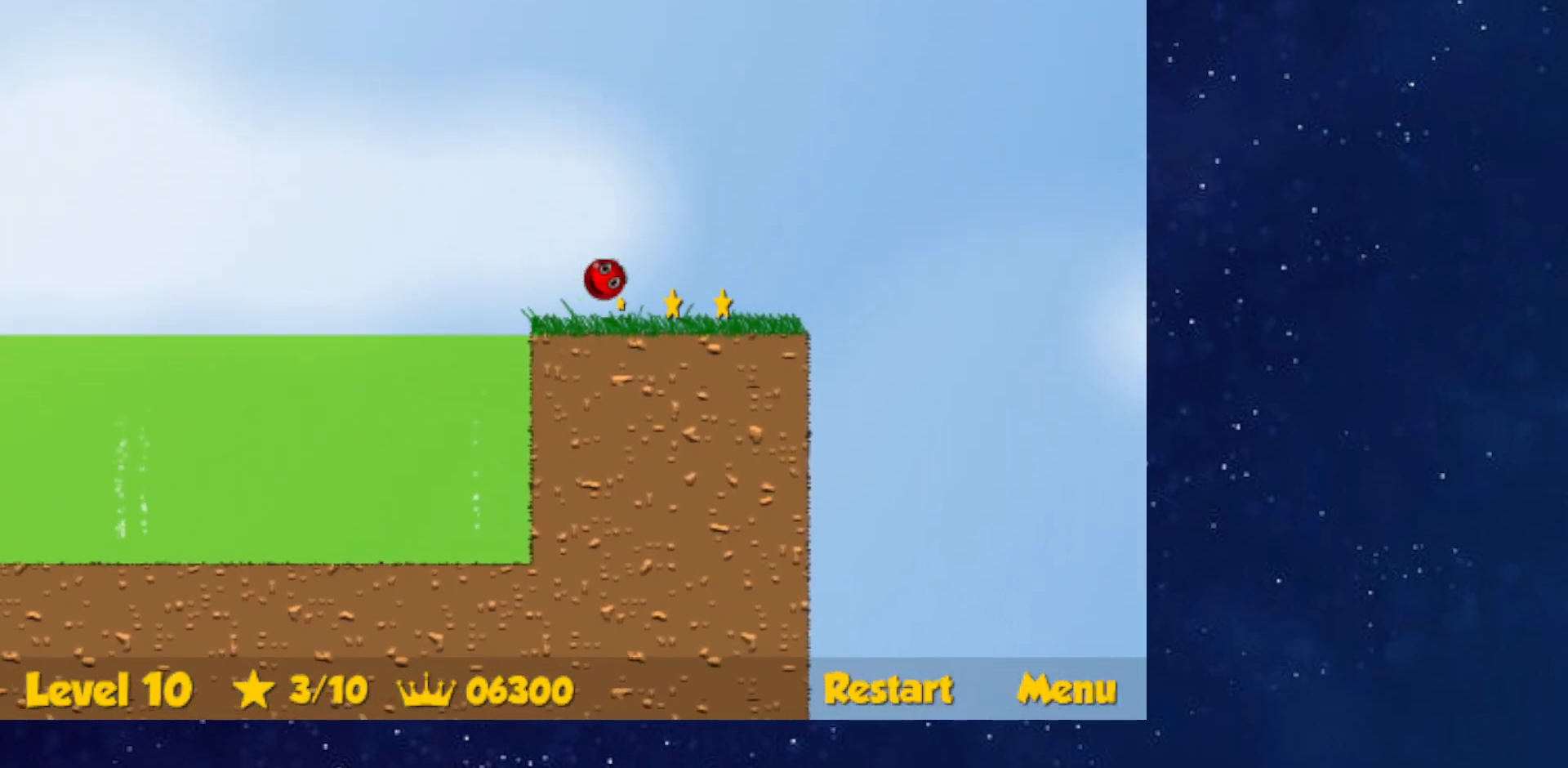
{"keys": [], "events": [[251, "right", "up"]]}
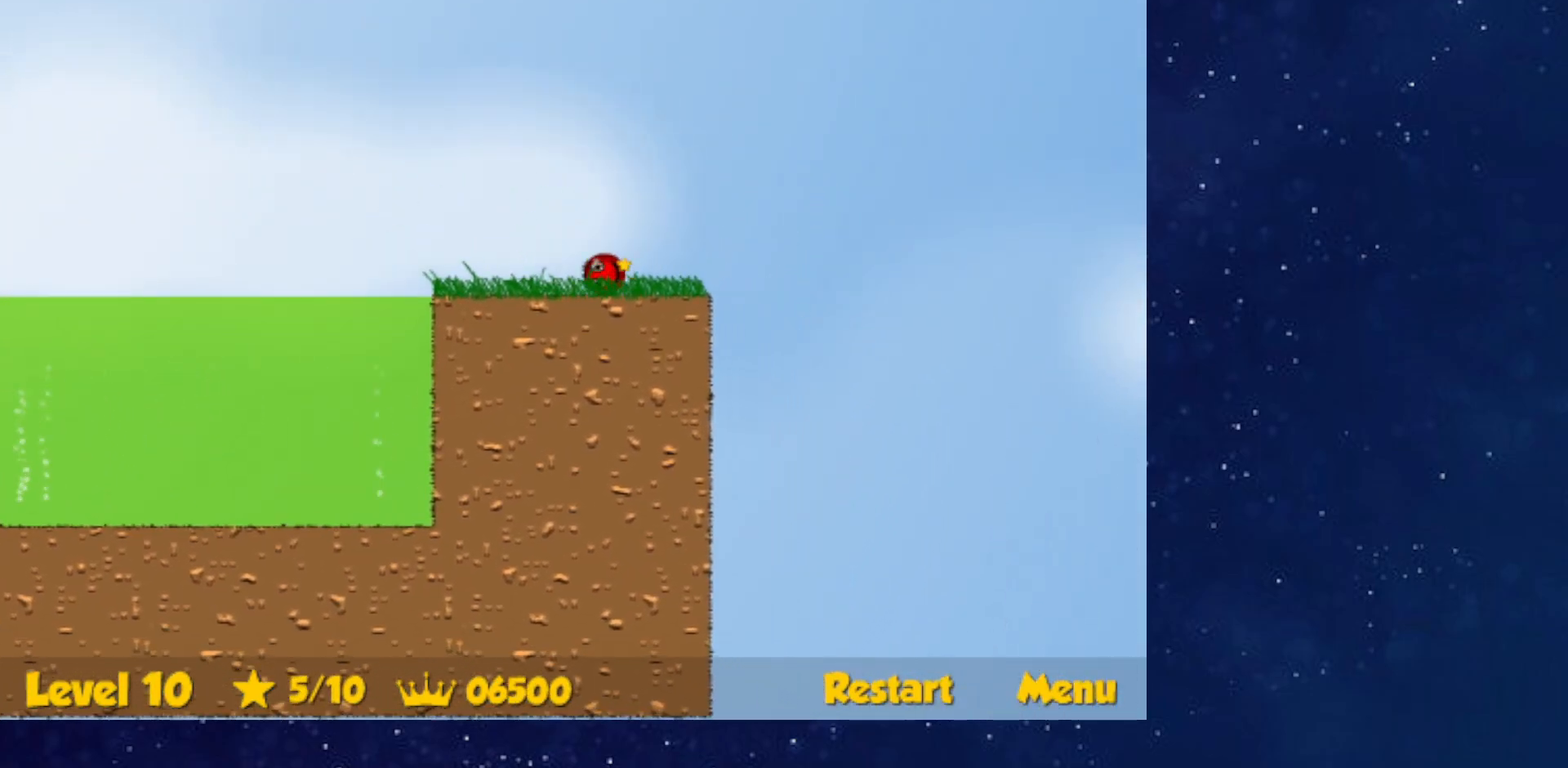
{"keys": ["left"], "events": [[33, "left", "down"], [50, "down", "down"], [300, "down", "up"]]}
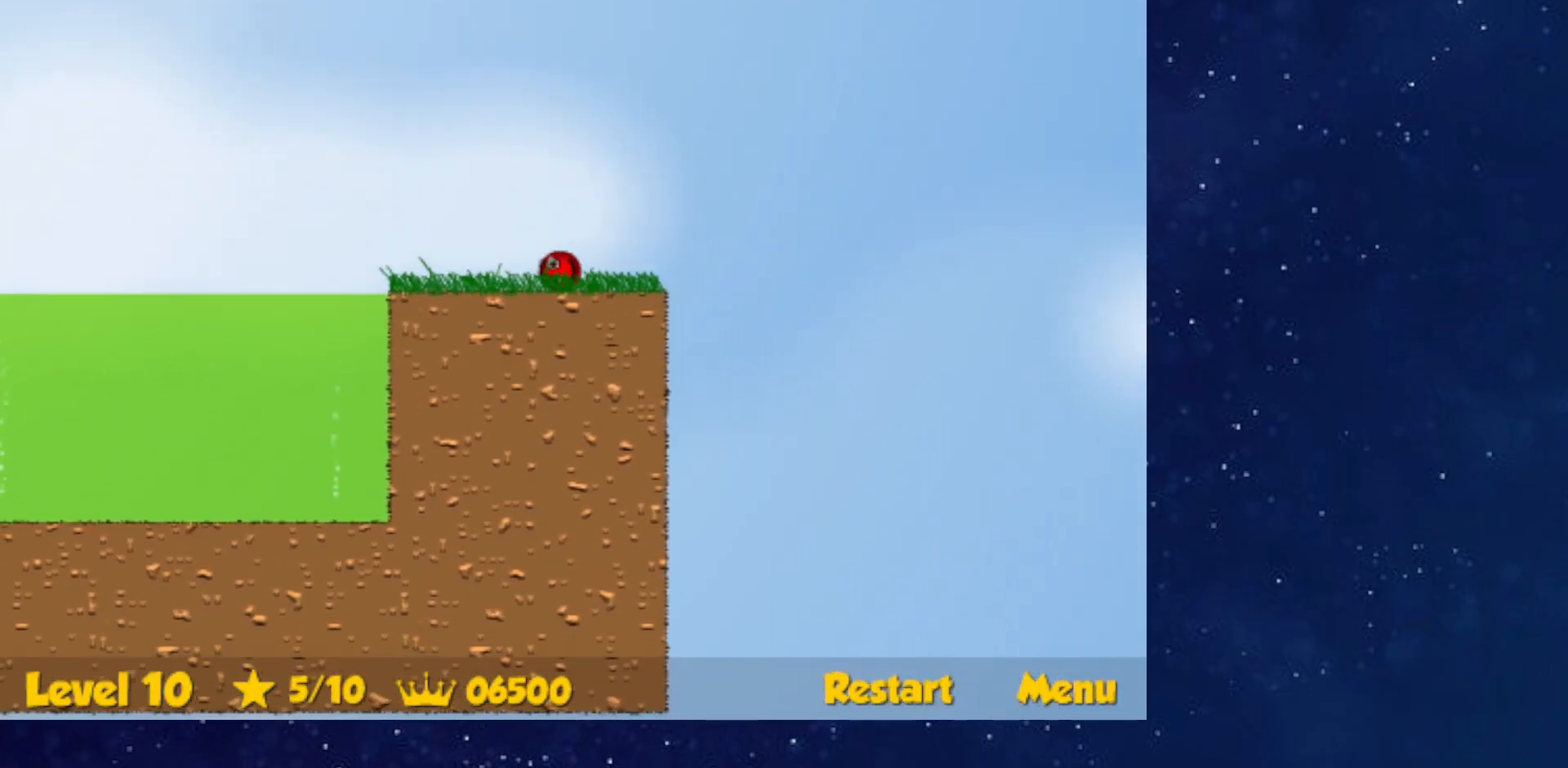
{"keys": ["left", "up"], "events": [[384, "up", "down"]]}
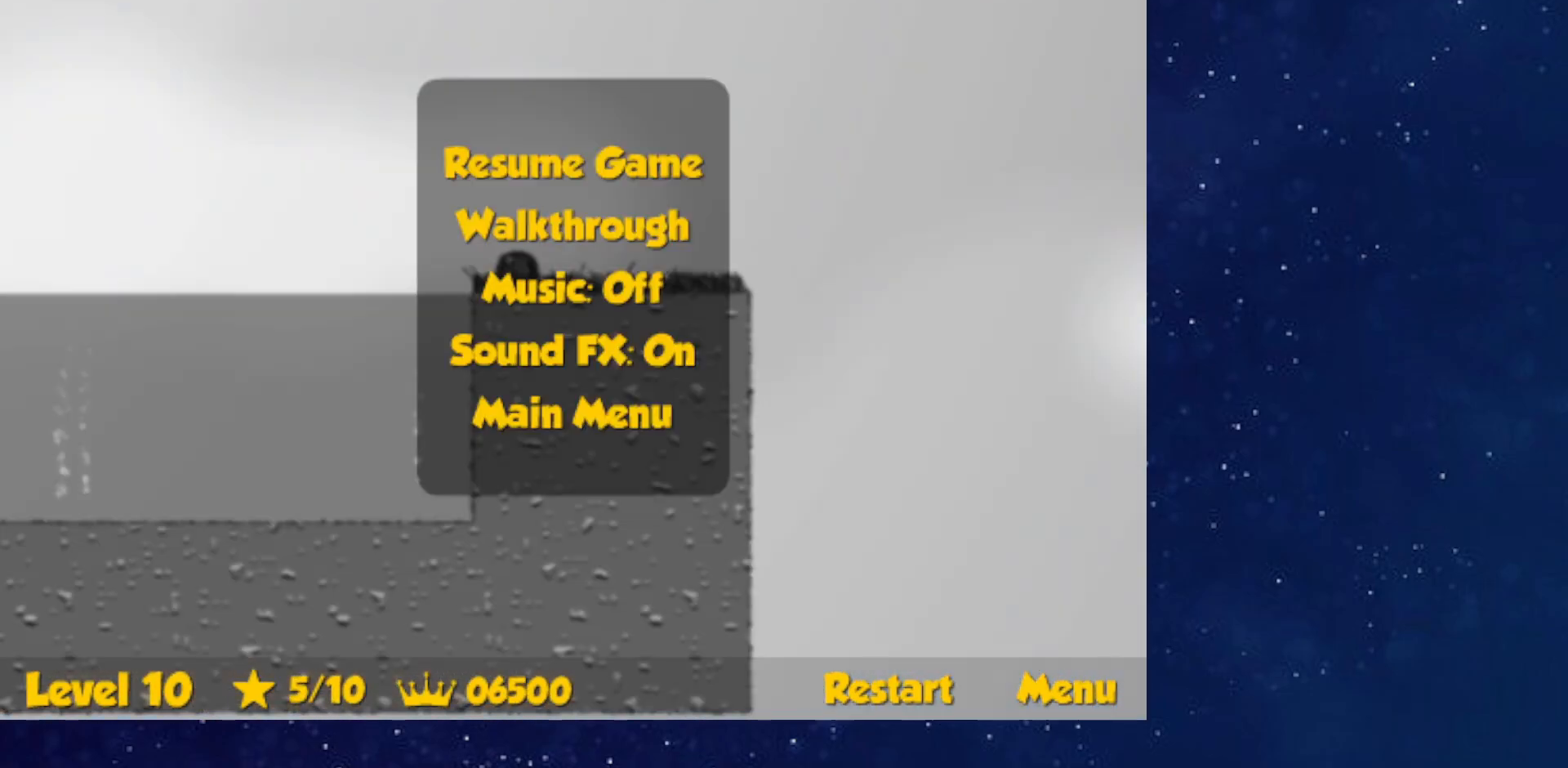
{"keys": ["left", "up"], "events": []}
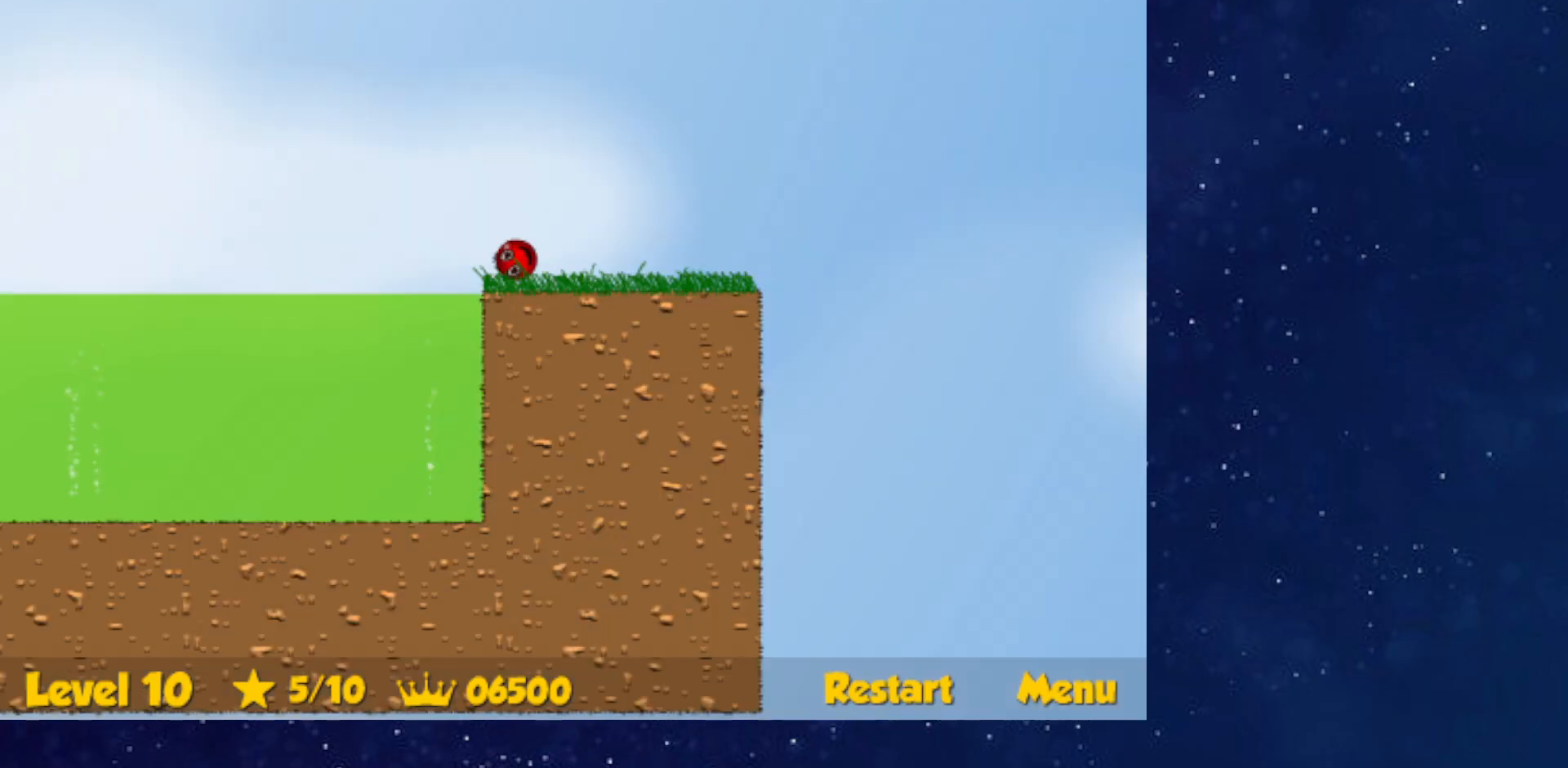
{"keys": ["left", "up"], "events": []}
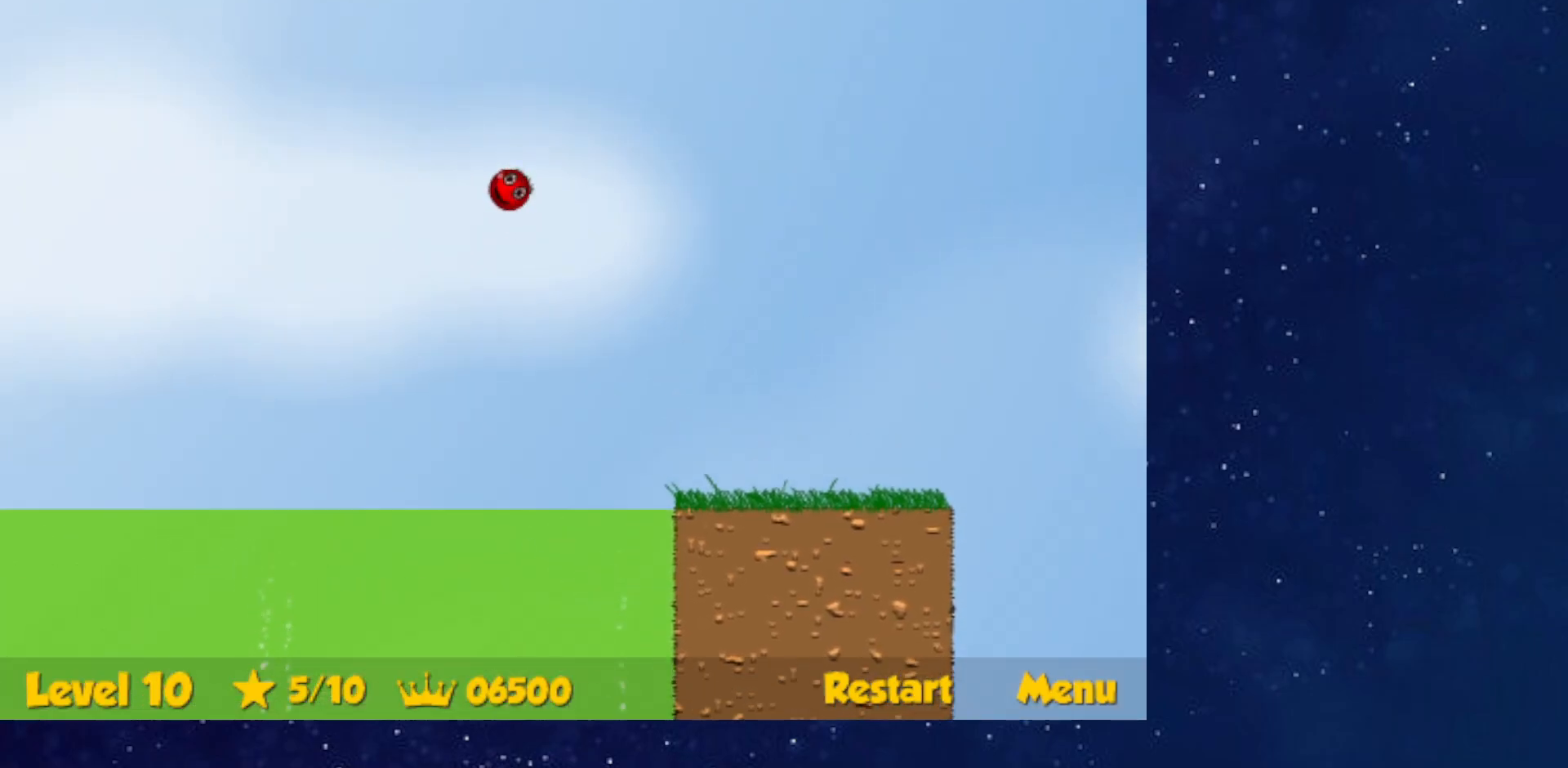
{"keys": ["left", "up"], "events": [[467, "up", "up"], [500, "up", "down"]]}
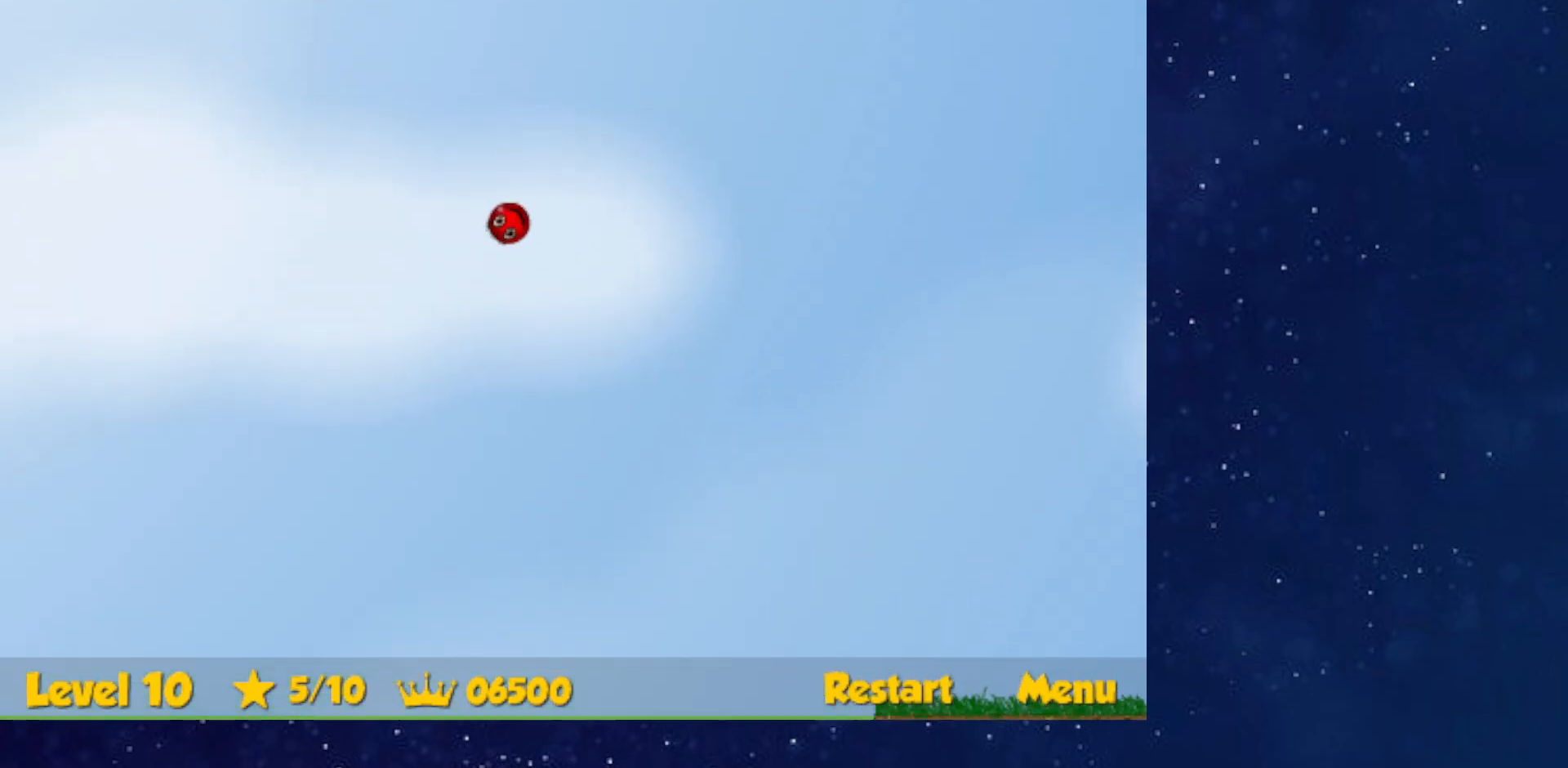
{"keys": ["left", "up"], "events": []}
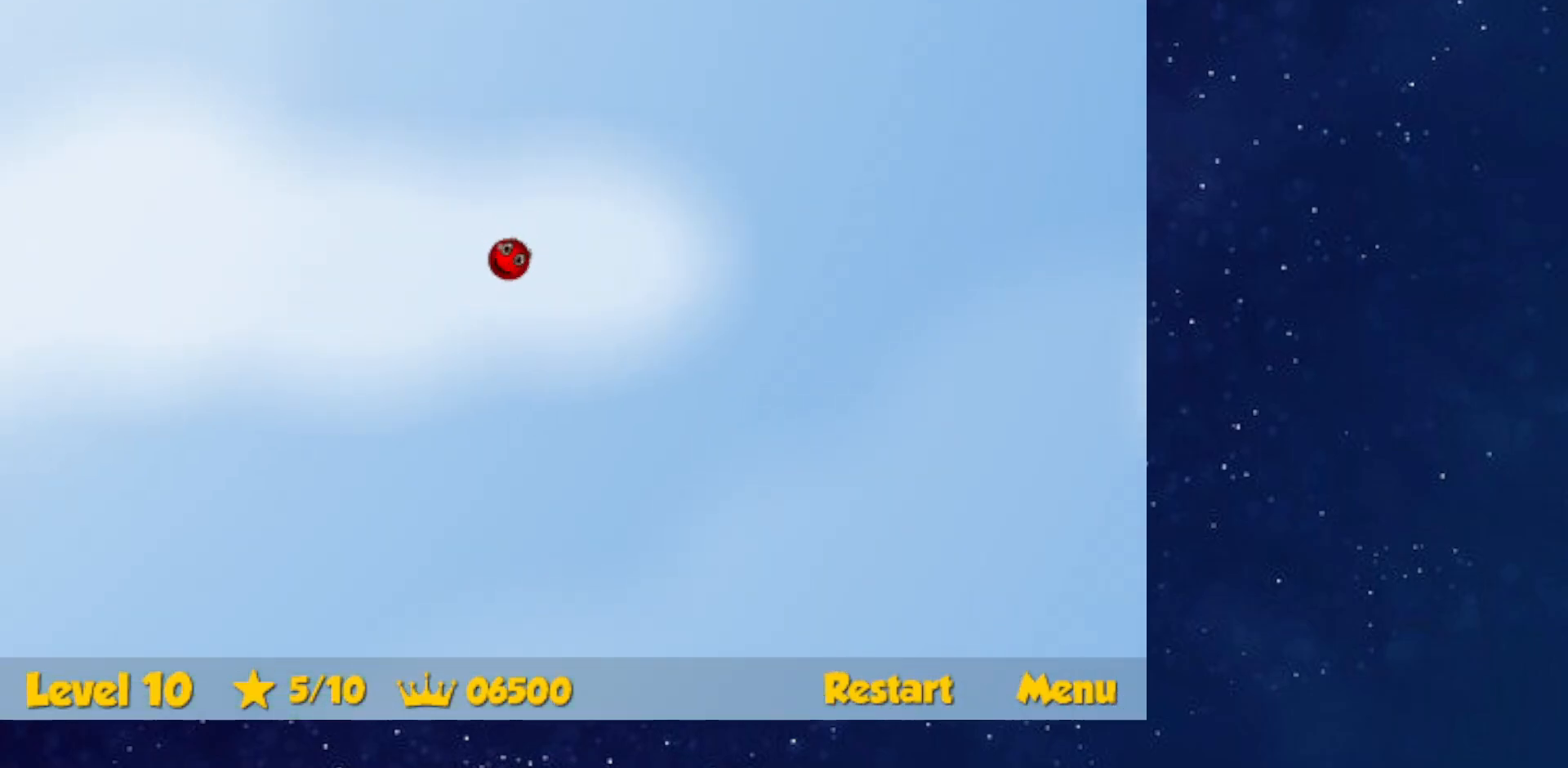
{"keys": ["left", "up"], "events": []}
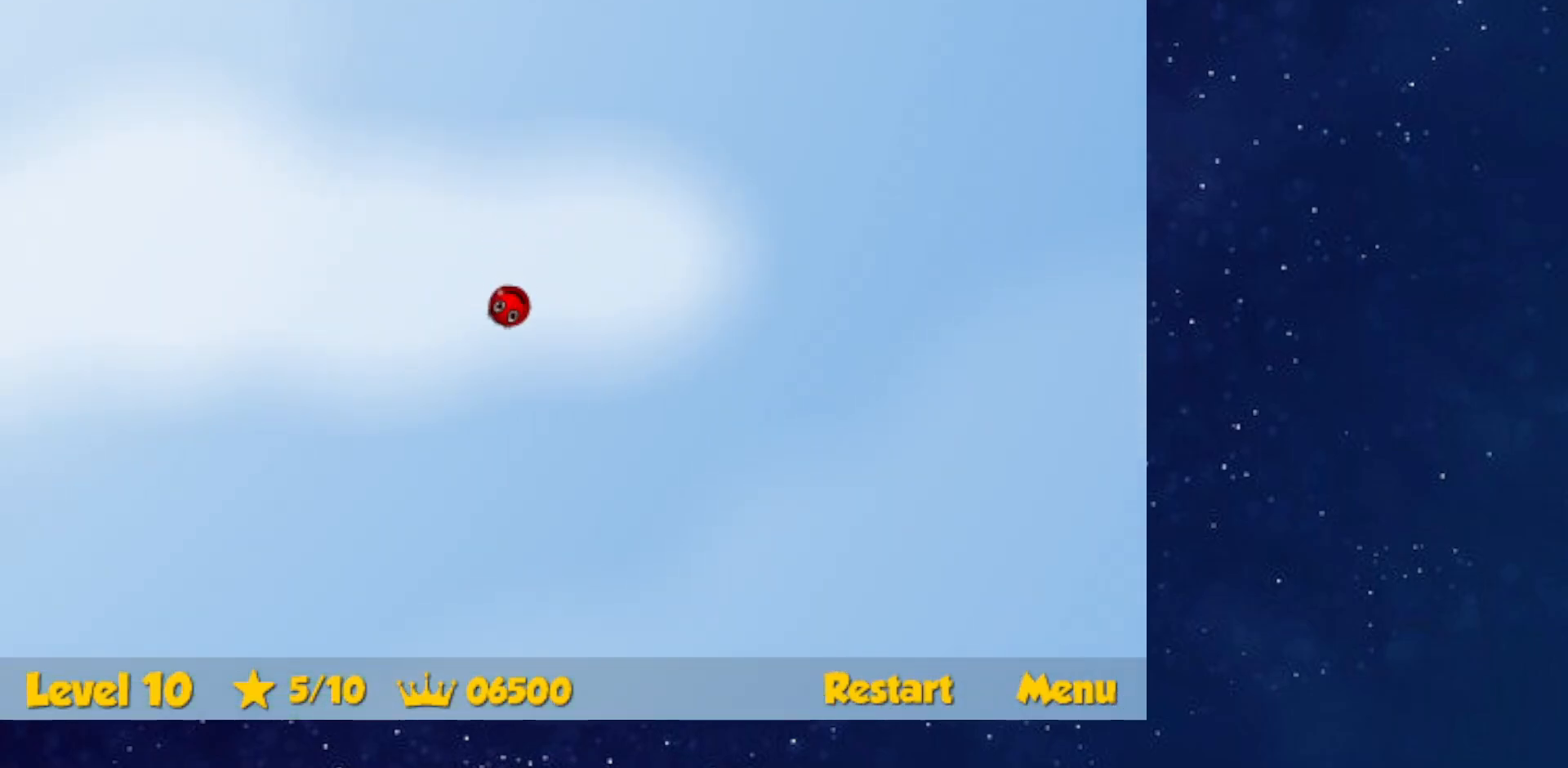
{"keys": ["left", "up"], "events": []}
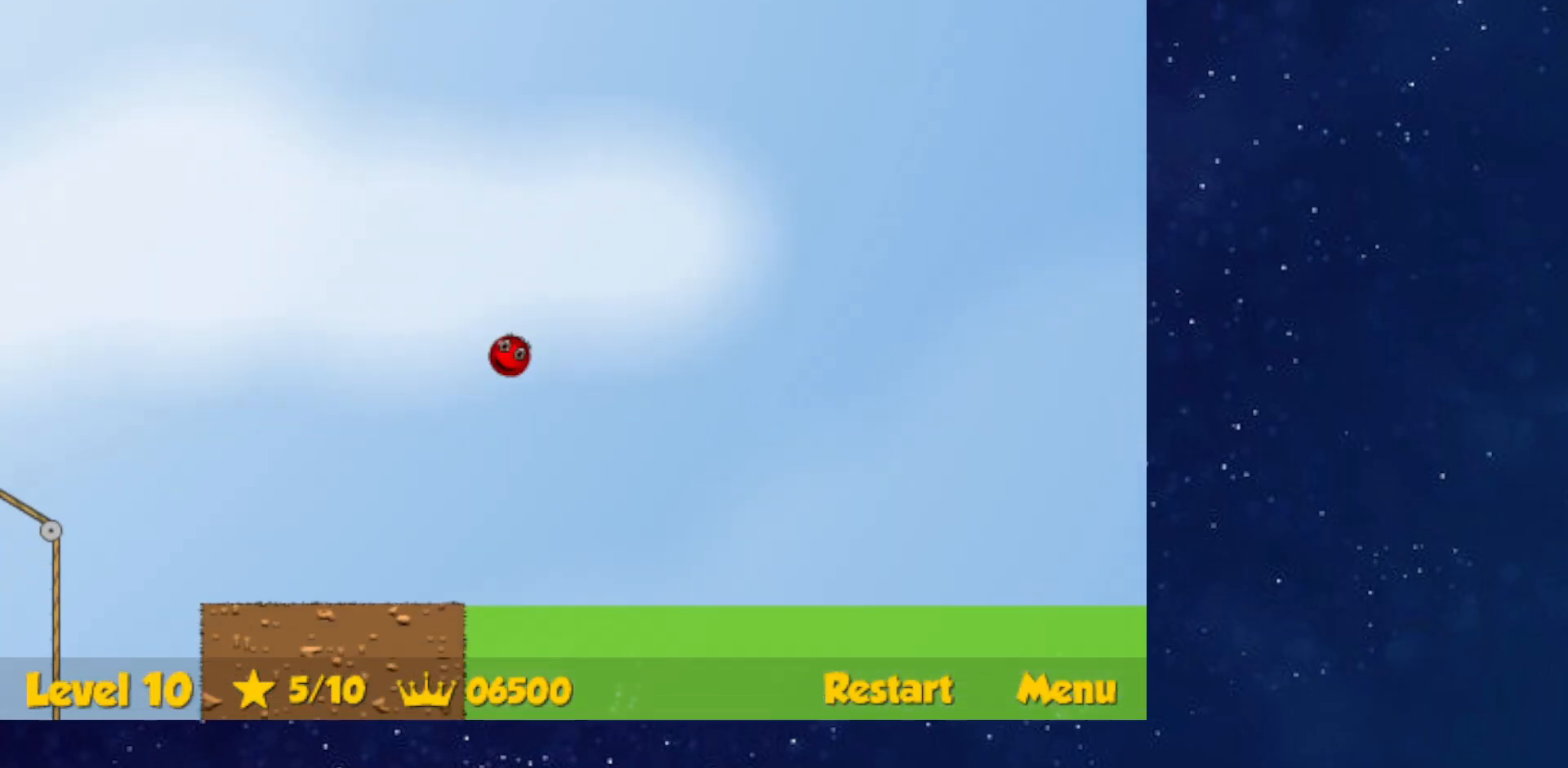
{"keys": ["left", "up"], "events": []}
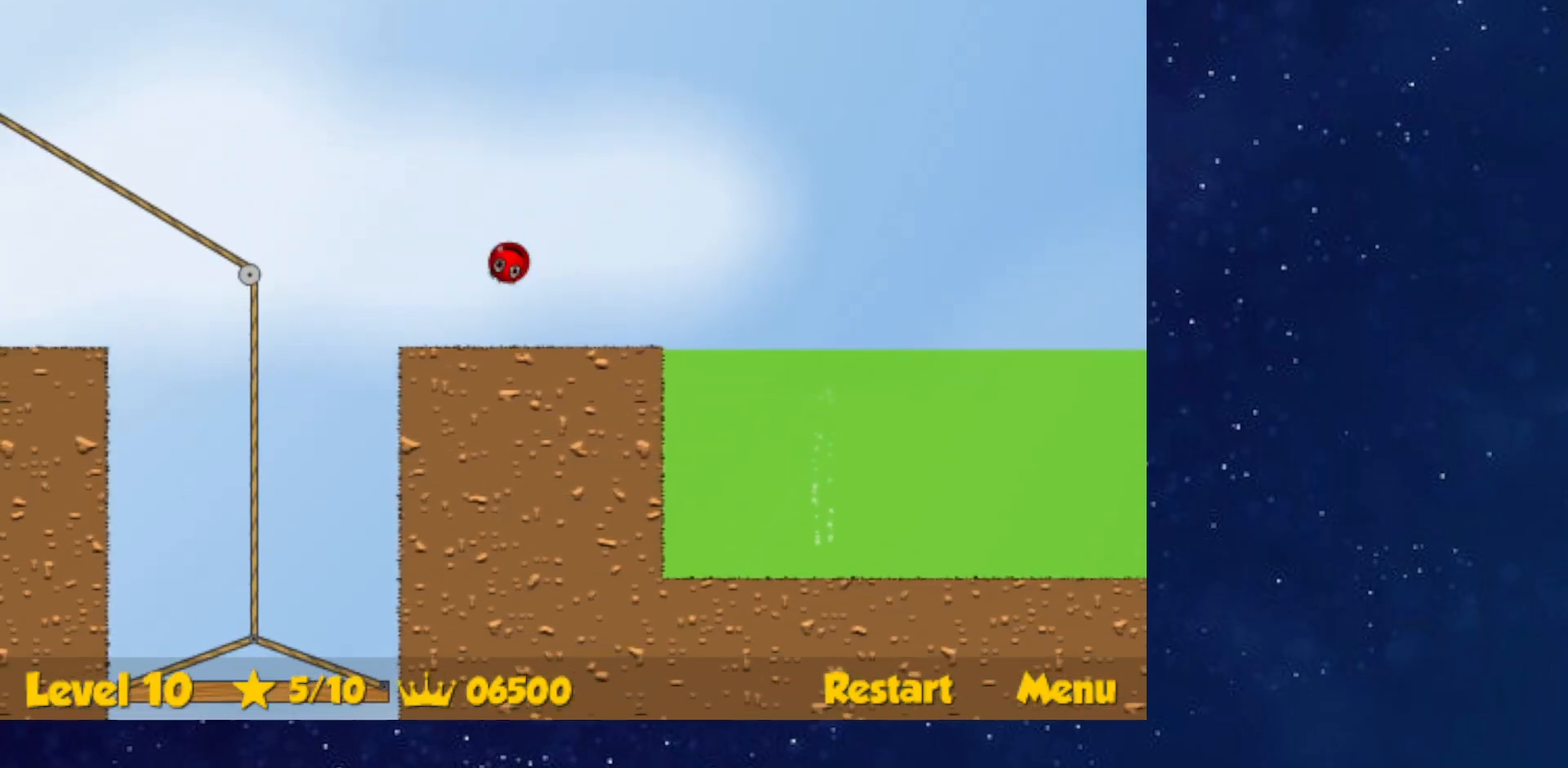
{"keys": ["left", "up"], "events": []}
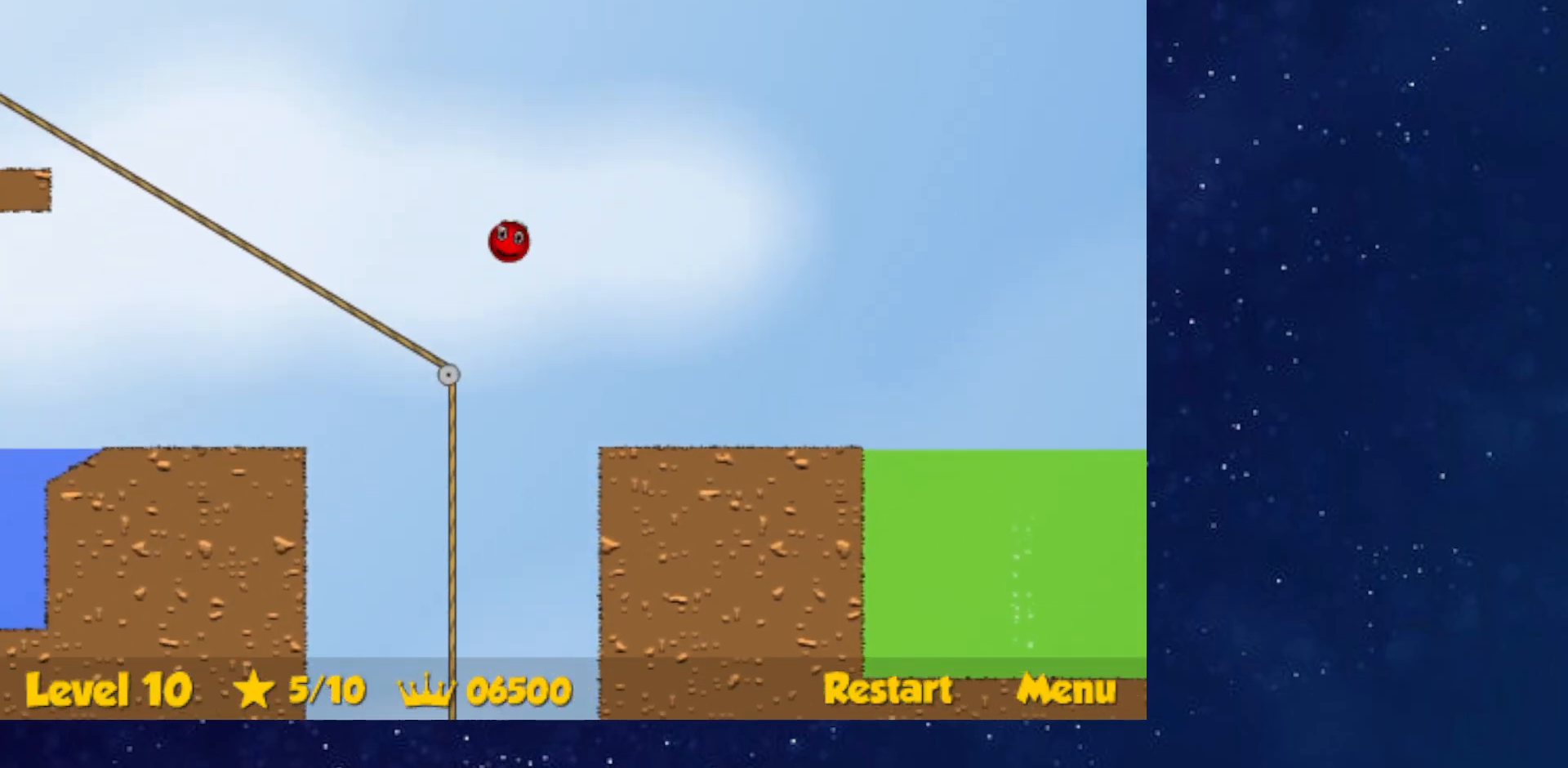
{"keys": ["left", "up"], "events": []}
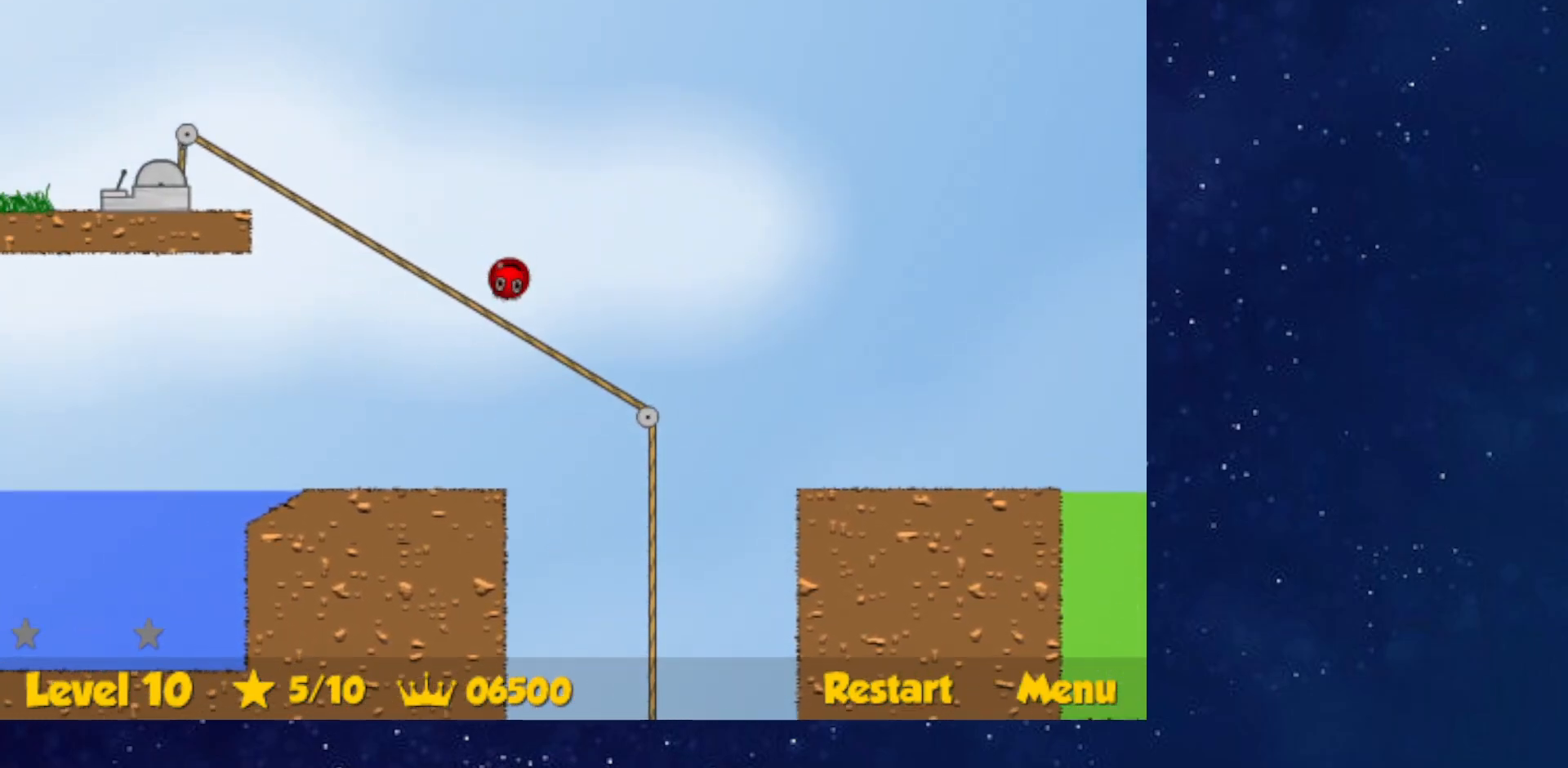
{"keys": ["down", "left"], "events": [[284, "up", "up"], [334, "down", "down"]]}
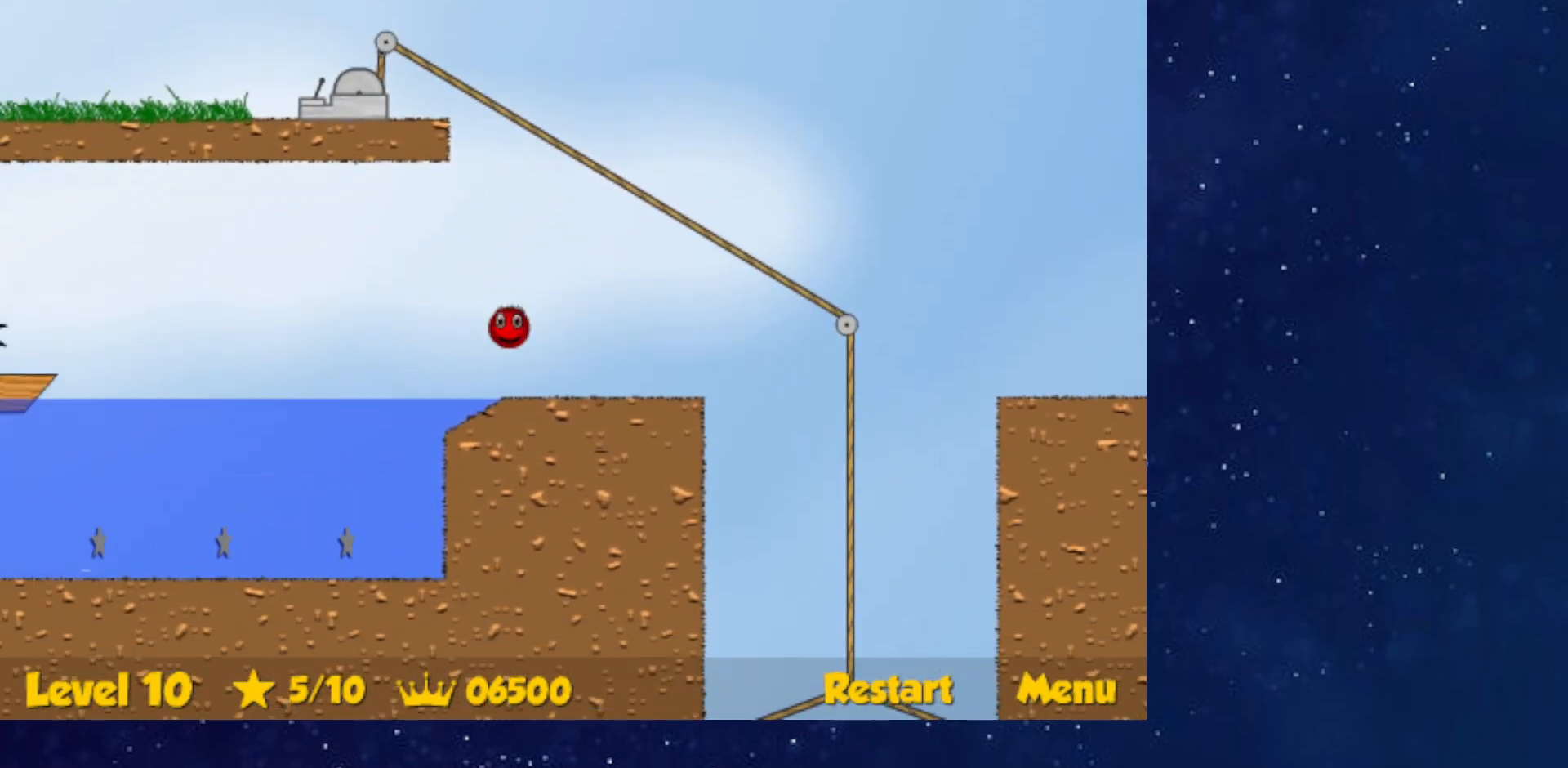
{"keys": ["down", "left"], "events": []}
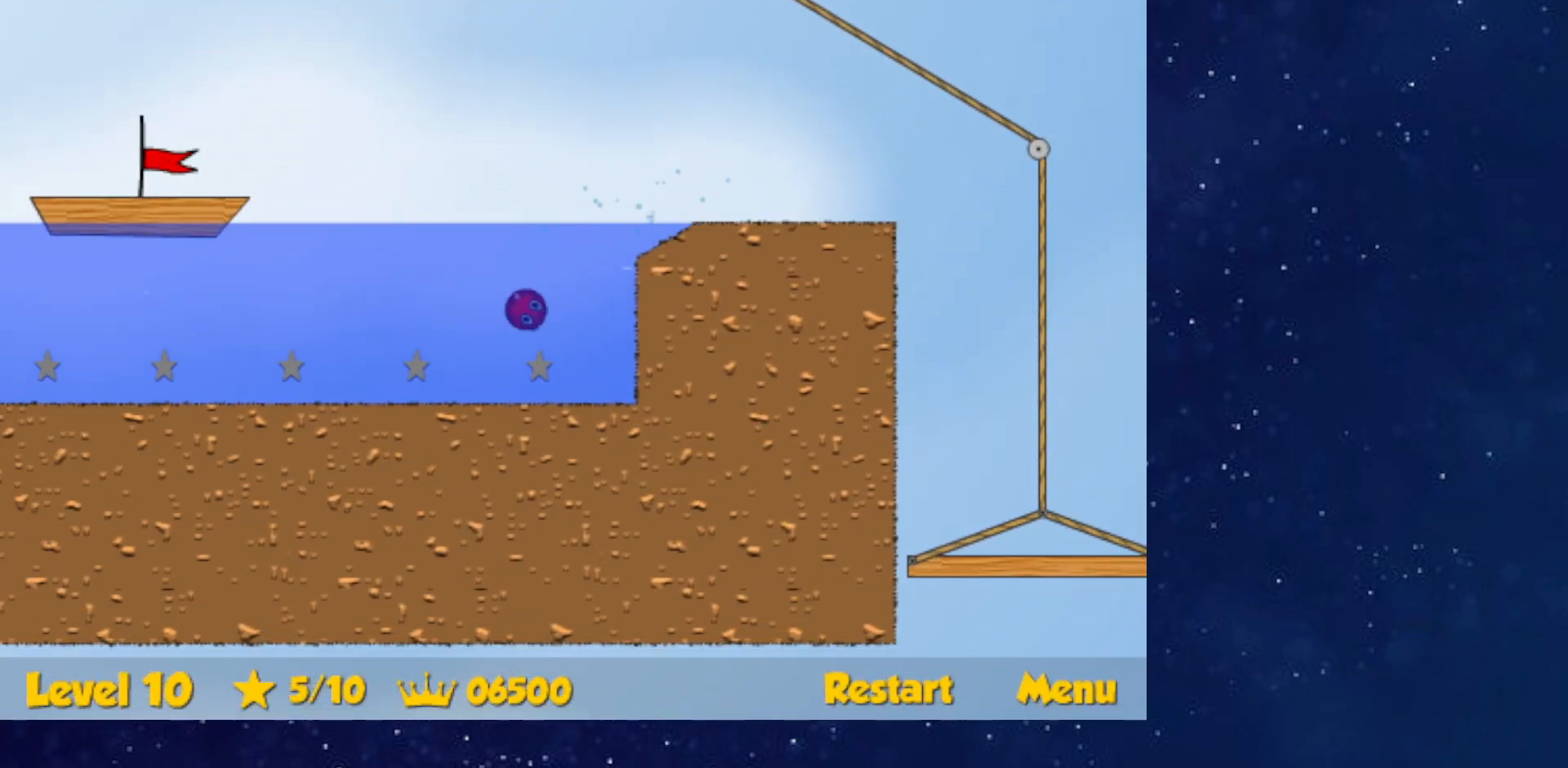
{"keys": ["down", "left", "up"], "events": [[434, "up", "down"]]}
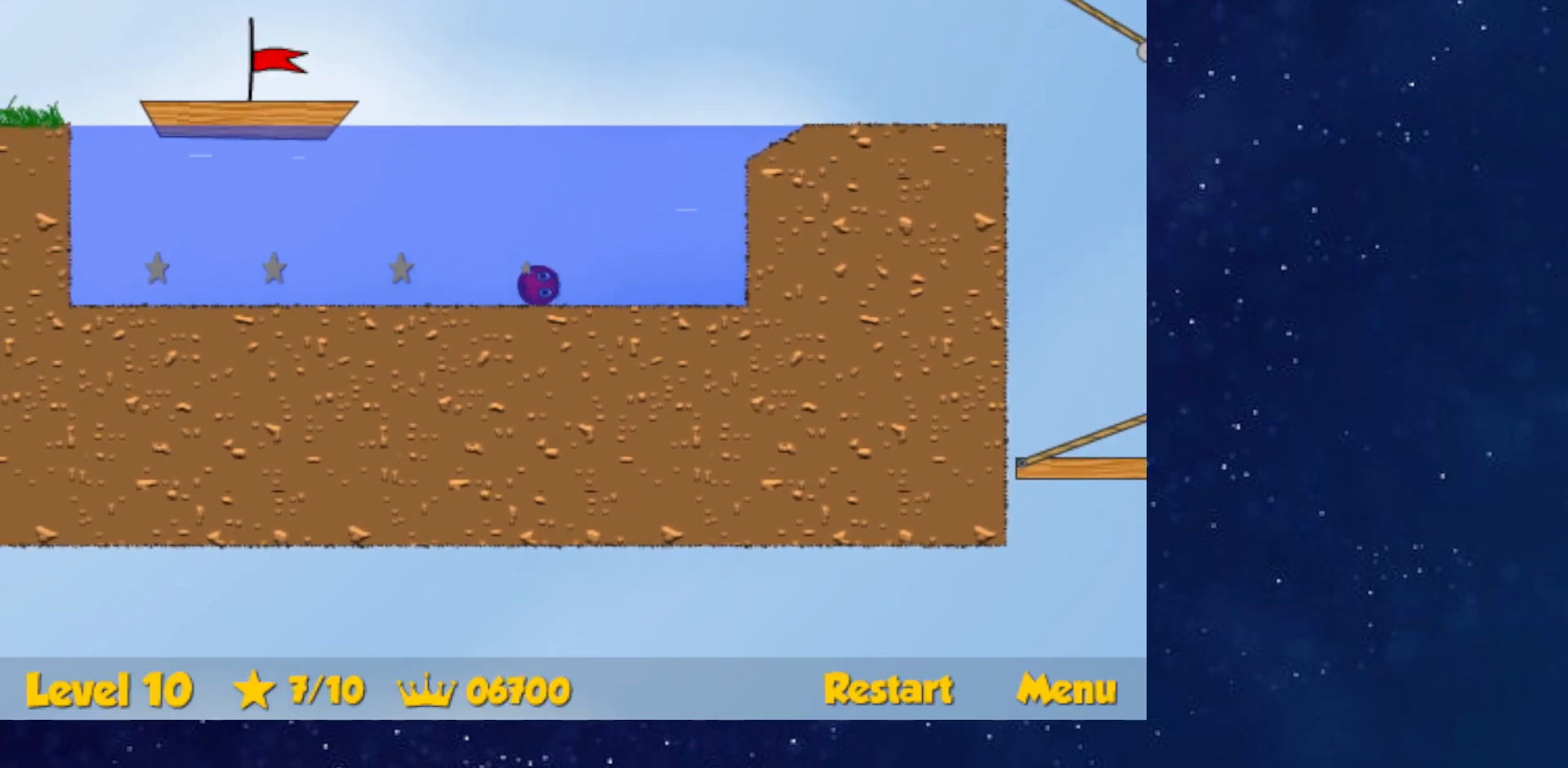
{"keys": ["down", "left", "up"], "events": []}
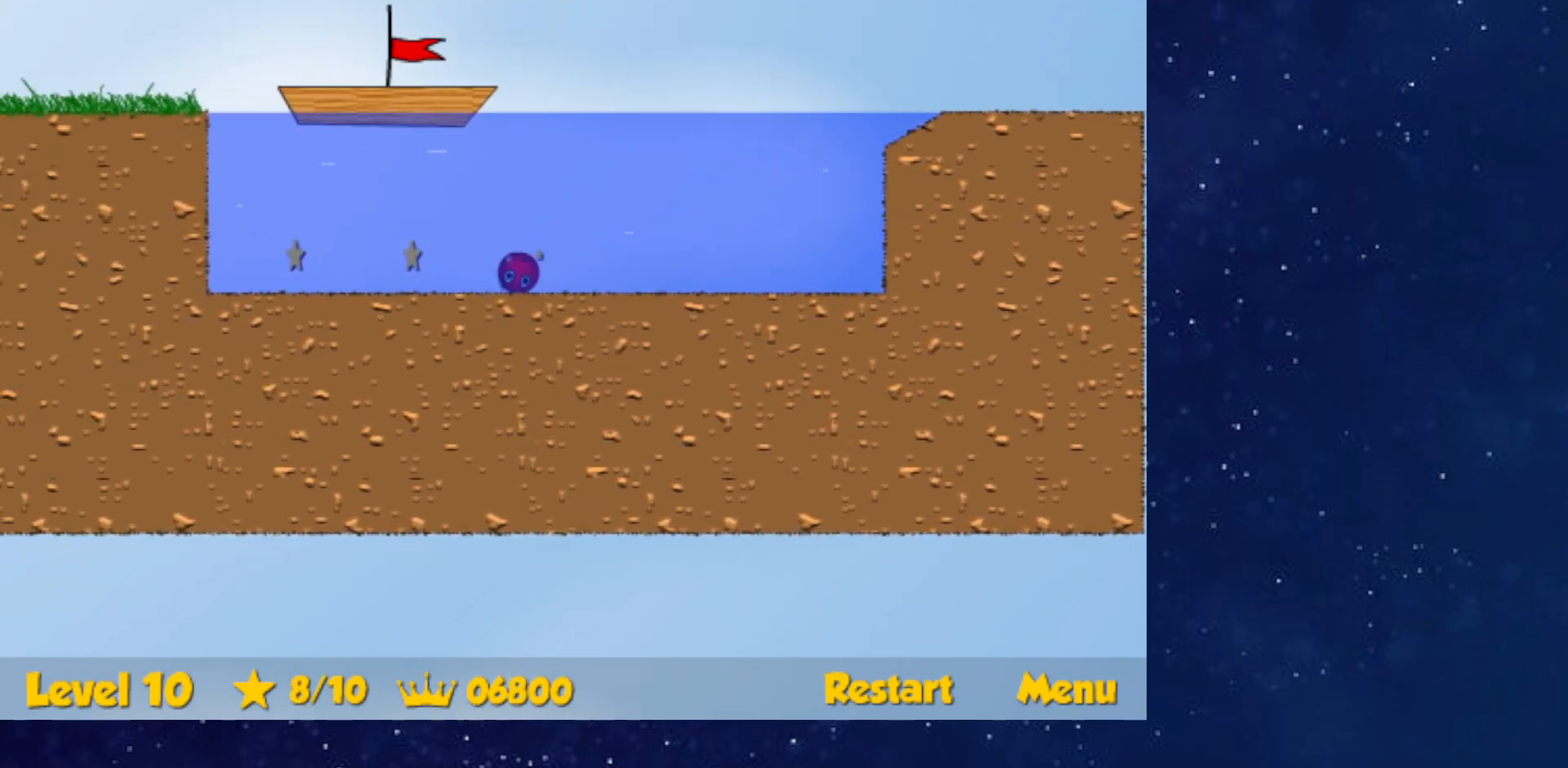
{"keys": ["left", "up"], "events": [[301, "down", "up"]]}
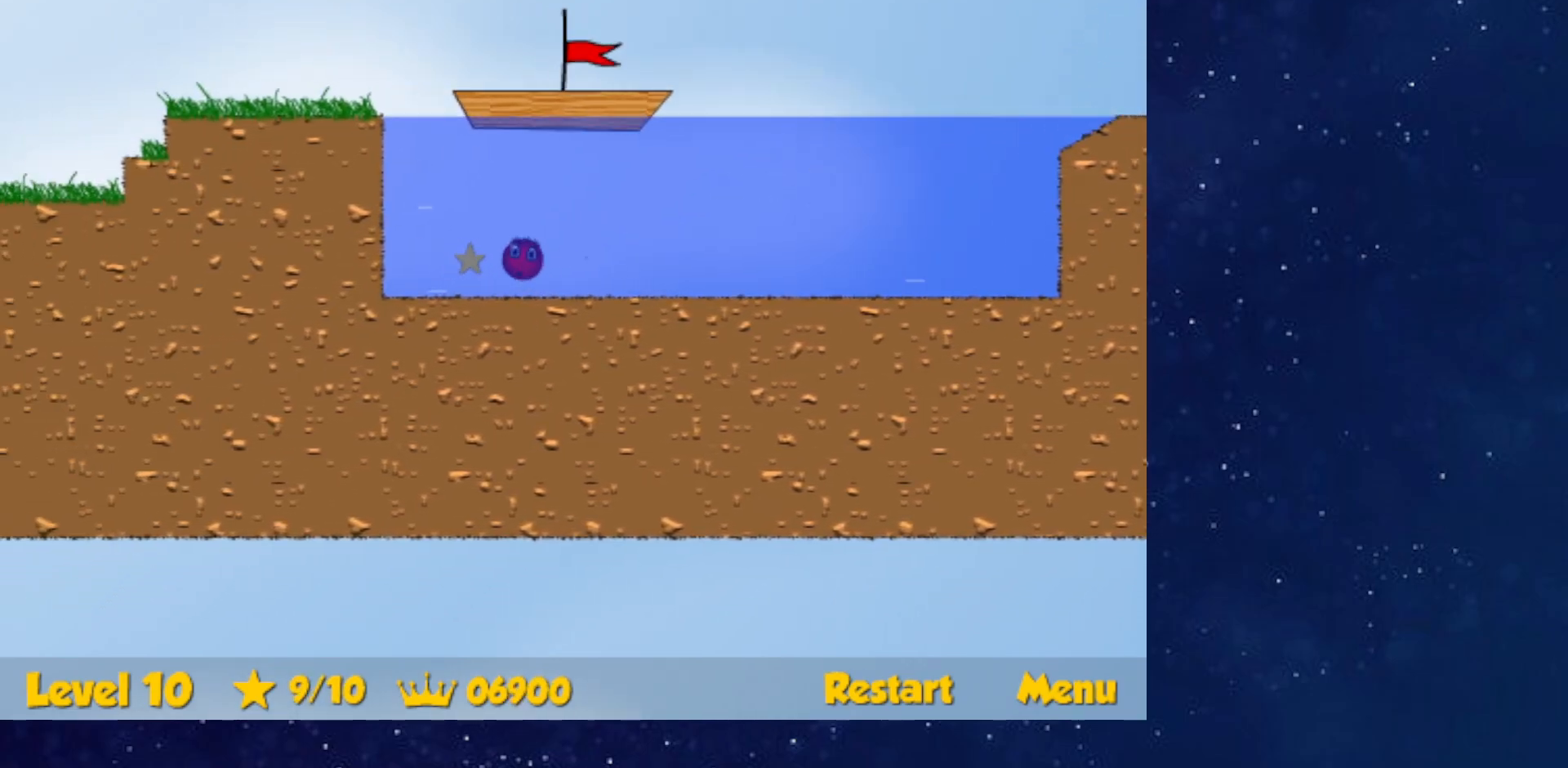
{"keys": ["right", "up"], "events": [[84, "left", "up"], [84, "right", "down"]]}
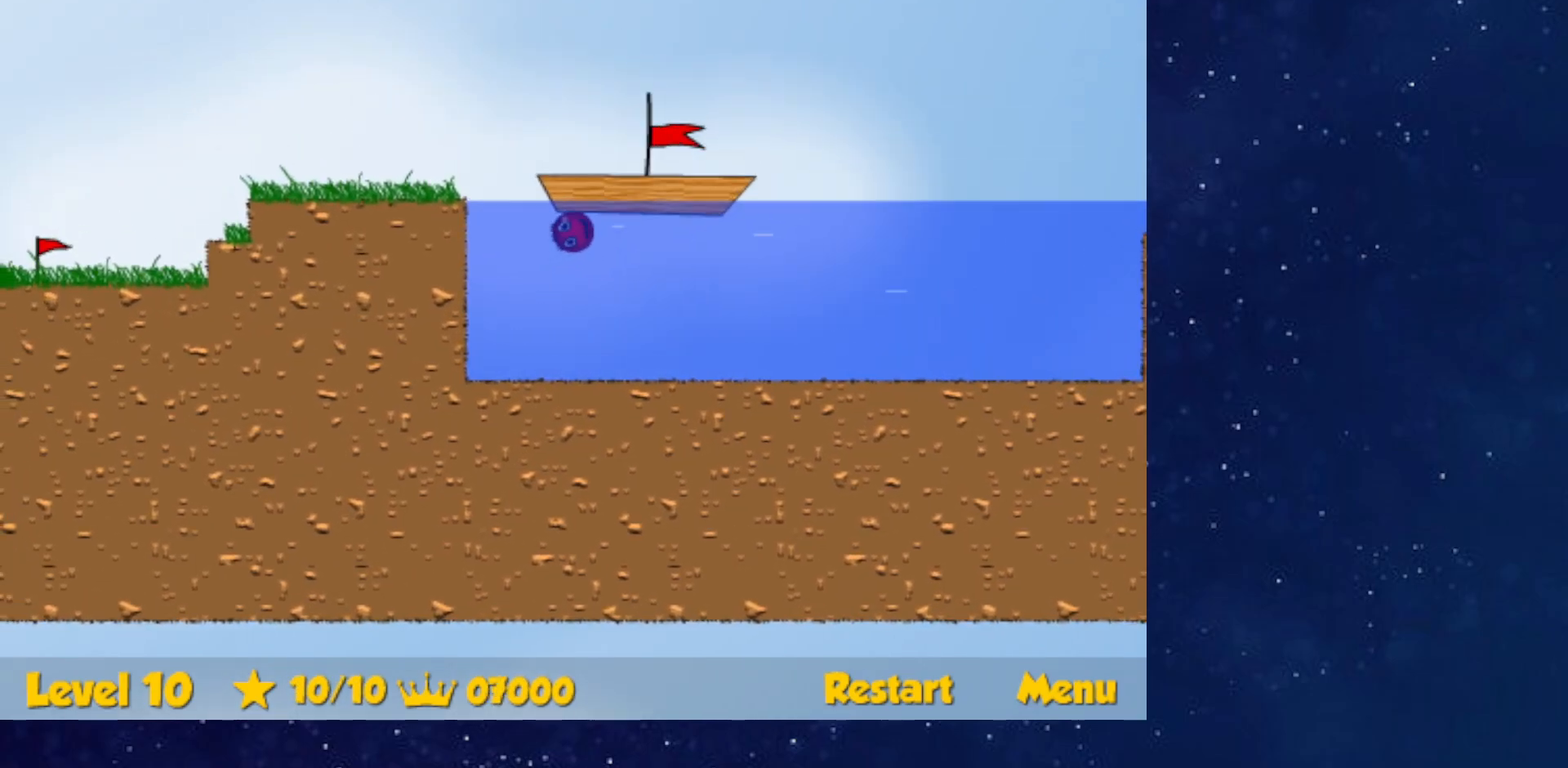
{"keys": ["right"], "events": [[116, "up", "up"], [133, "right", "up"], [233, "right", "down"]]}
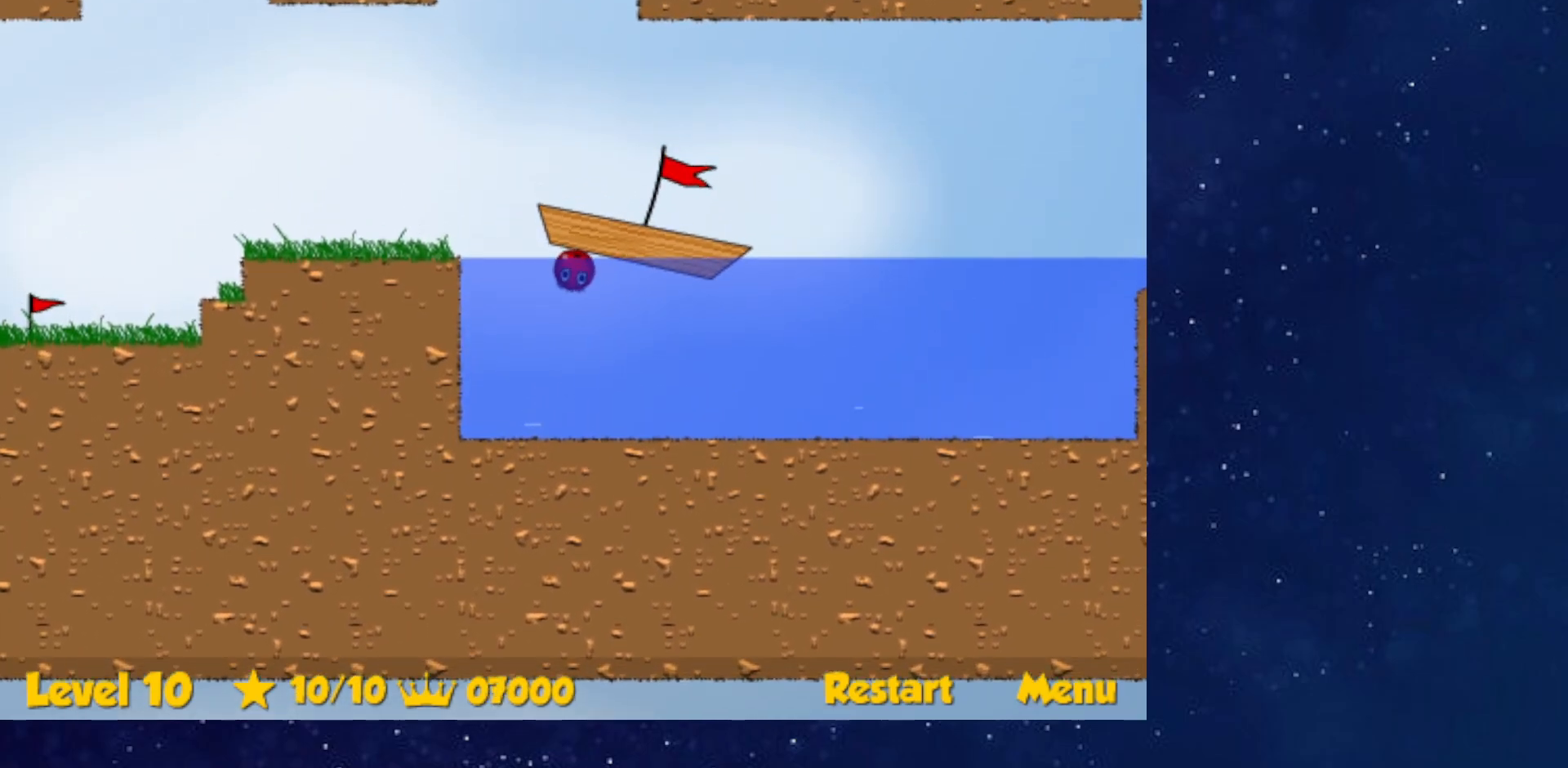
{"keys": ["right"], "events": []}
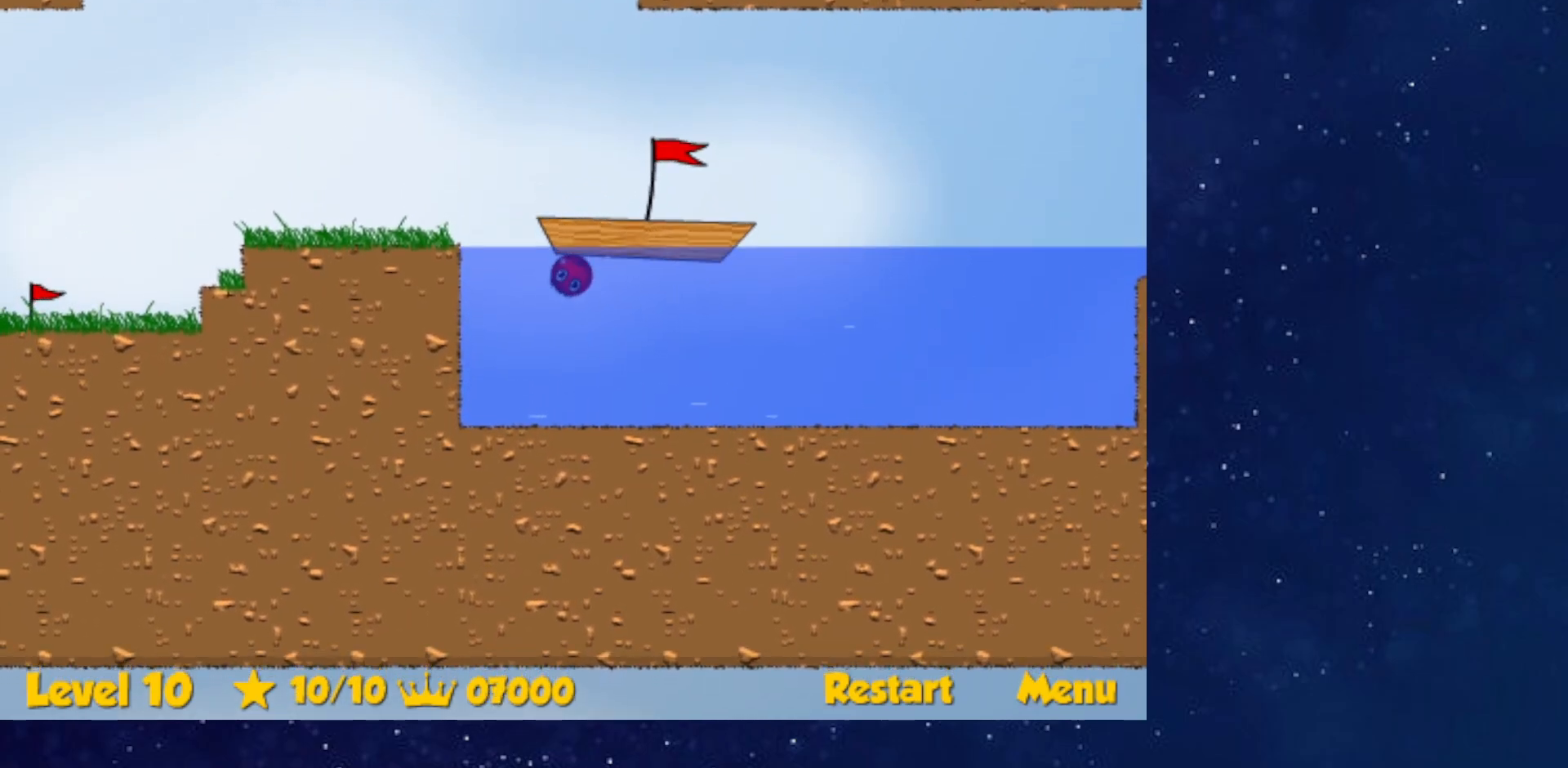
{"keys": ["right"], "events": []}